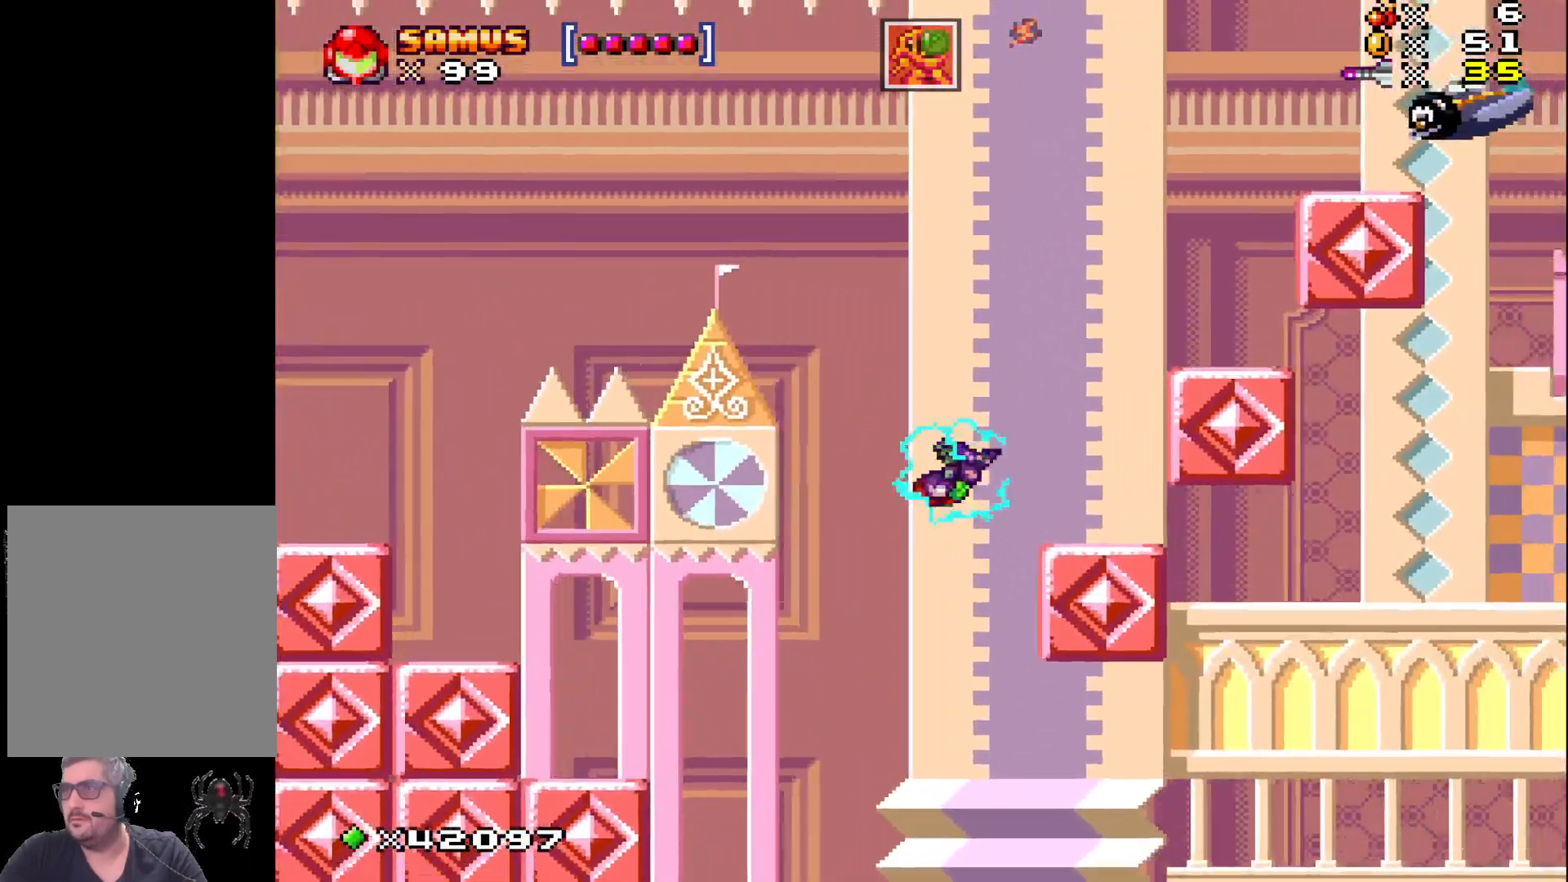
Gameplay with a controller (Xbox layout); each line is a JSON object with the inputs held at the frame after it (dt_ms = milliseconds from this image to that frame). "events" lists button and stick changes between this image and that frame as [ms after this image, input, new state], when the widget could be followed in between. Not read: L3 R3 left_stick right_stick.
{"dt_ms": 500, "buttons": ["A", "X"], "events": [[267, "A", "up"], [267, "DPAD_RIGHT", "up"], [350, "A", "down"]]}
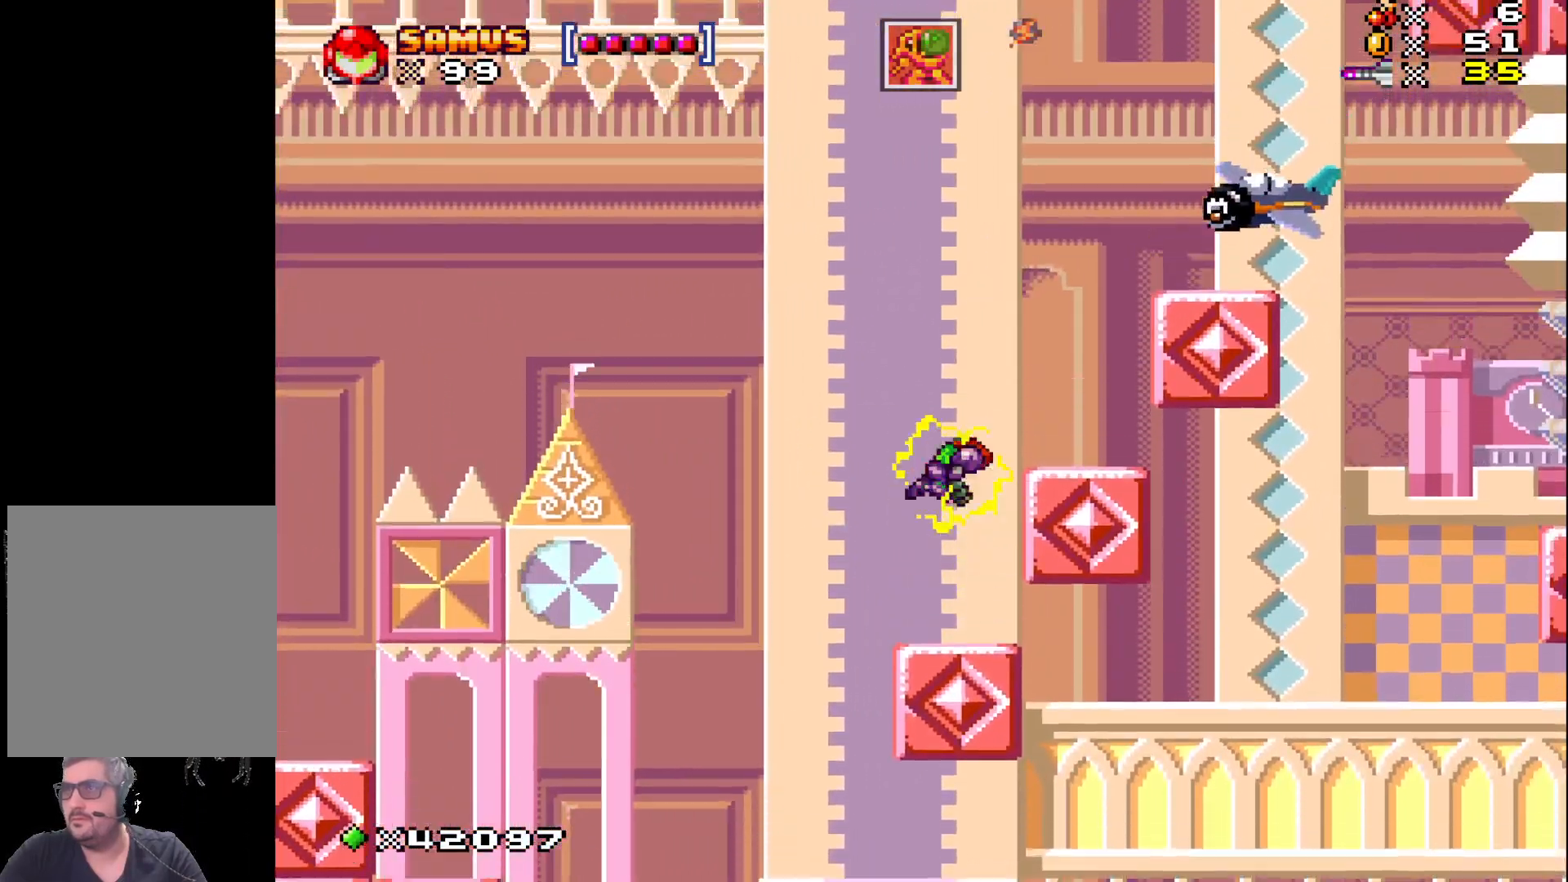
{"dt_ms": 500, "buttons": ["X"], "events": [[67, "DPAD_RIGHT", "down"], [183, "A", "up"], [283, "DPAD_RIGHT", "up"]]}
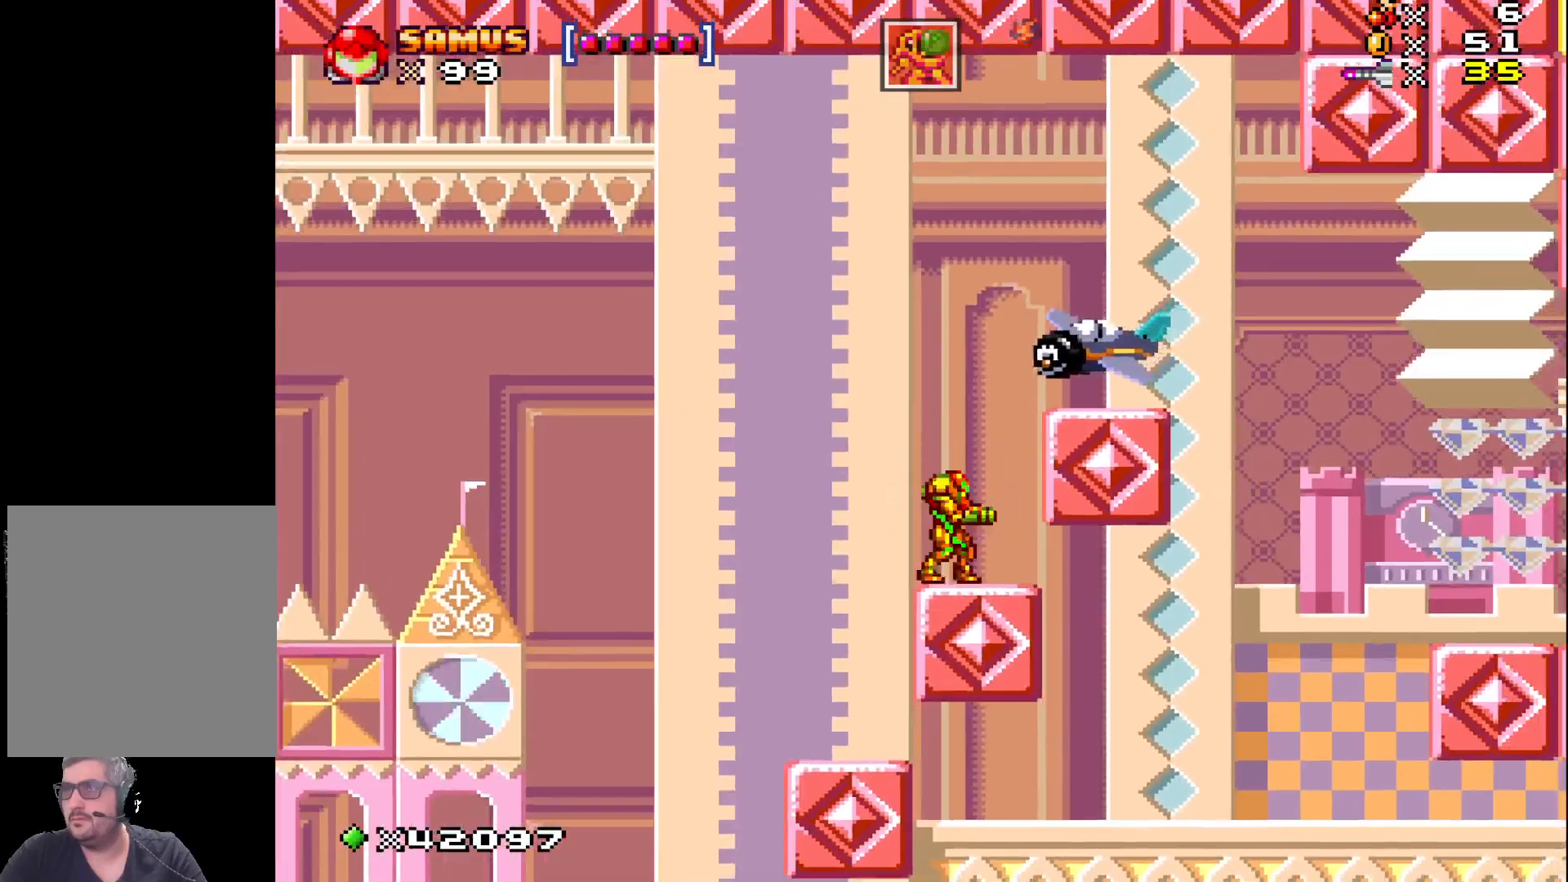
{"dt_ms": 500, "buttons": ["A", "X", "DPAD_RIGHT"], "events": [[17, "A", "down"], [333, "DPAD_RIGHT", "down"]]}
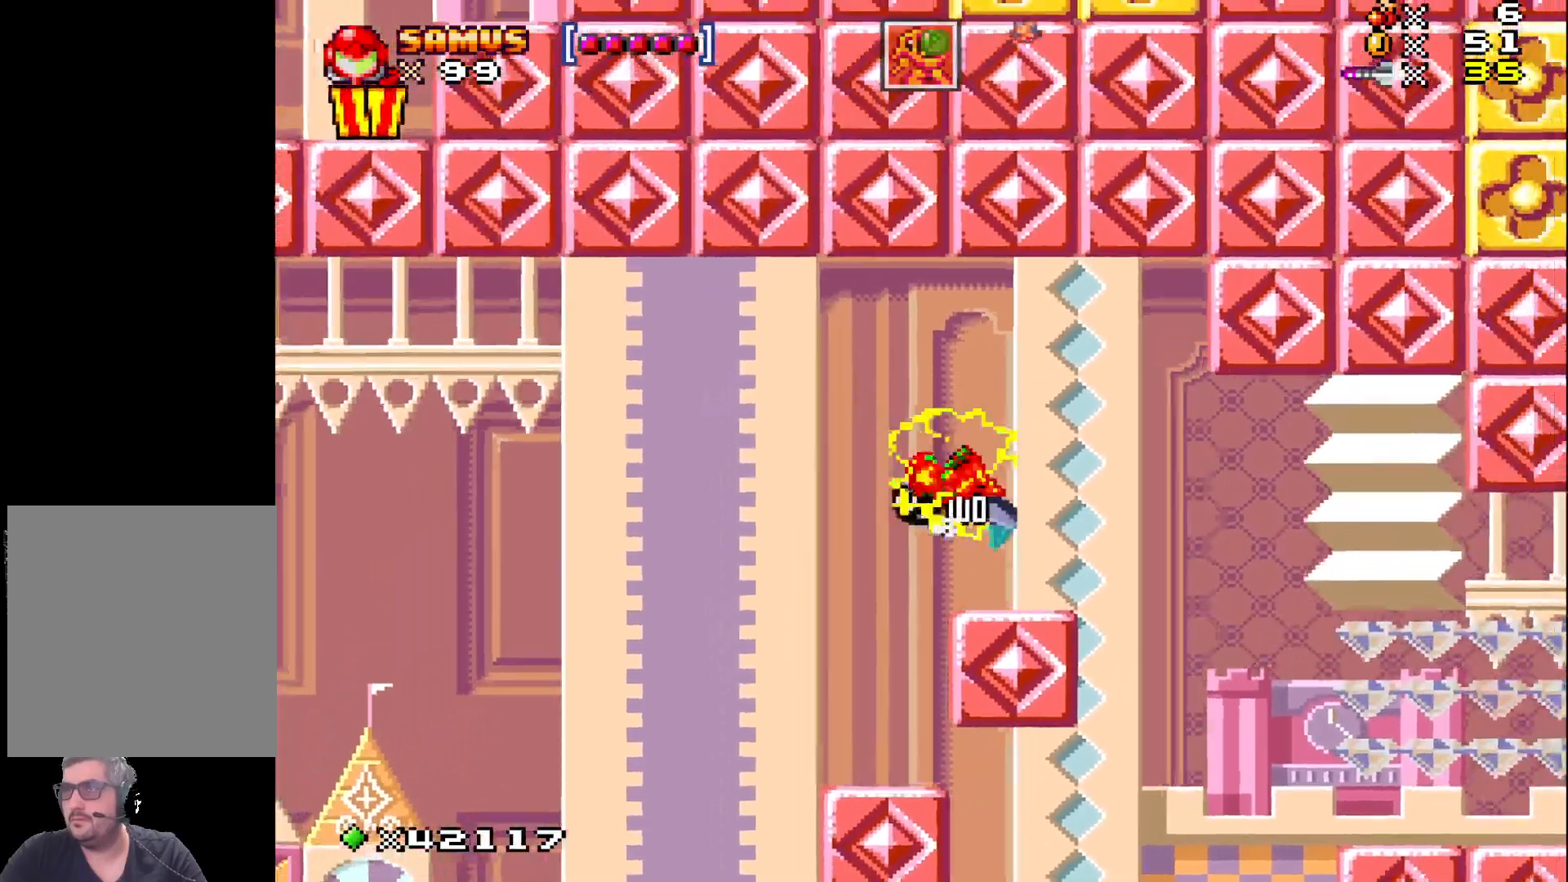
{"dt_ms": 500, "buttons": ["X", "DPAD_RIGHT"], "events": [[50, "A", "up"], [100, "DPAD_RIGHT", "up"], [267, "DPAD_RIGHT", "down"], [367, "A", "down"], [467, "A", "up"]]}
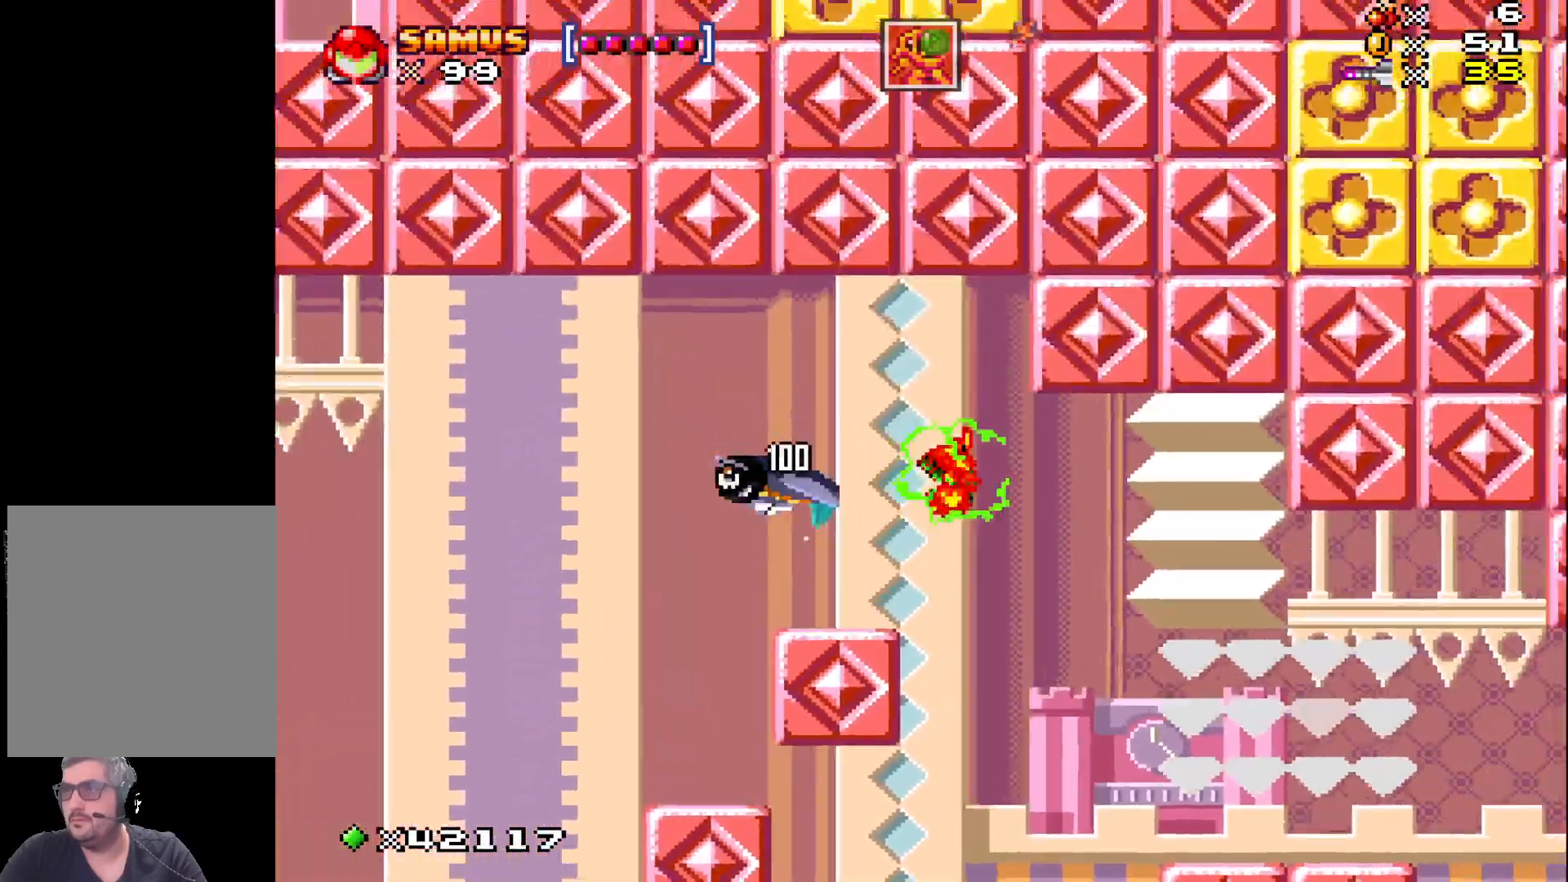
{"dt_ms": 500, "buttons": ["X"], "events": [[417, "DPAD_RIGHT", "up"]]}
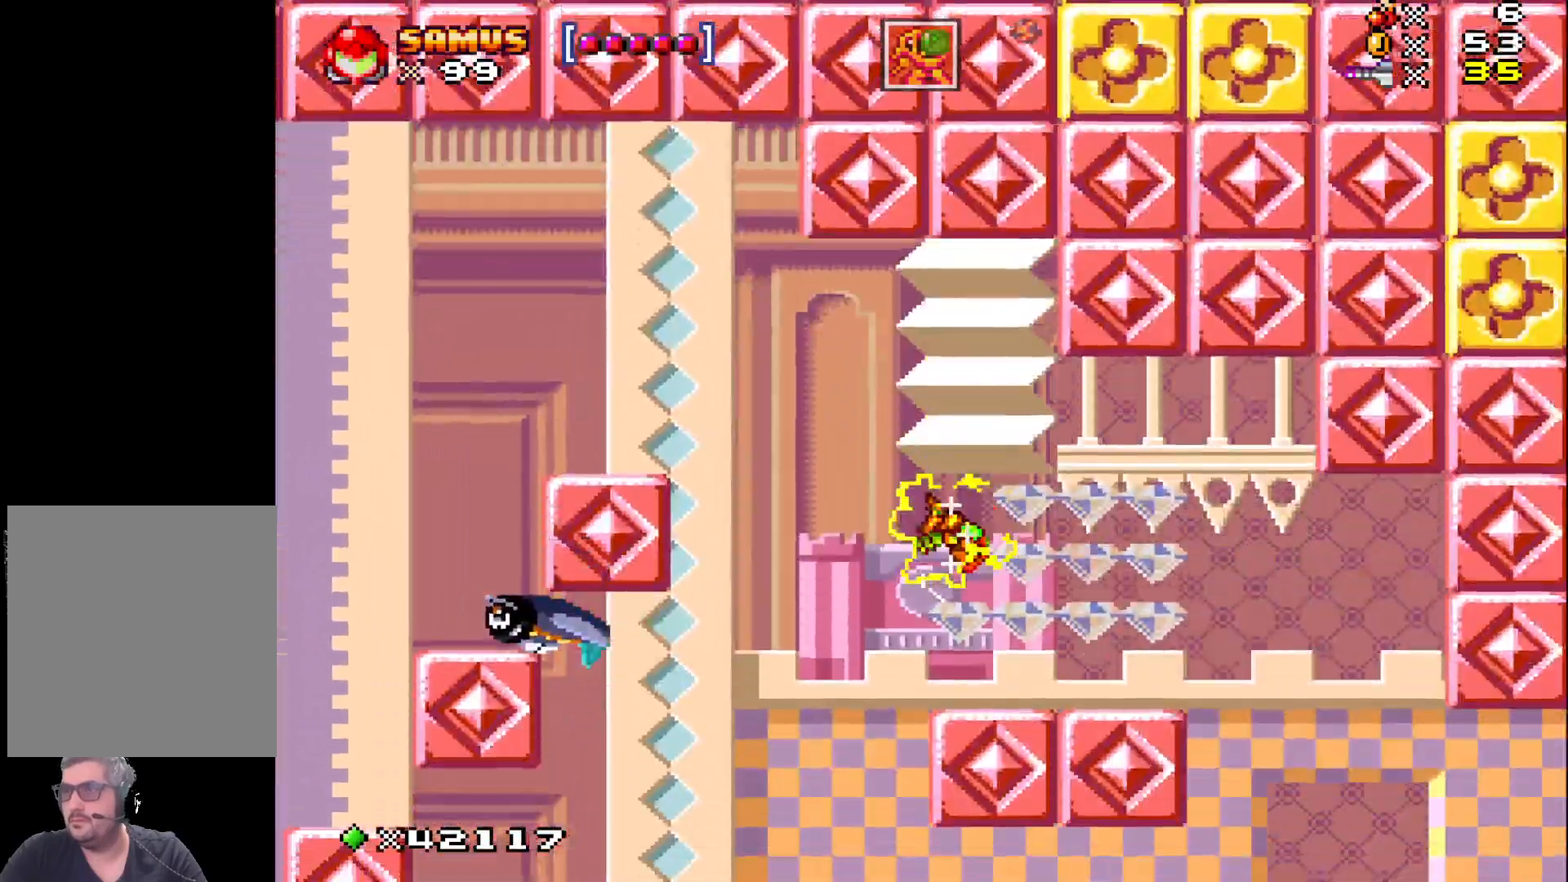
{"dt_ms": 500, "buttons": ["X", "DPAD_RIGHT"], "events": [[33, "DPAD_RIGHT", "down"], [133, "DPAD_RIGHT", "up"], [200, "A", "down"], [317, "DPAD_RIGHT", "down"], [400, "A", "up"]]}
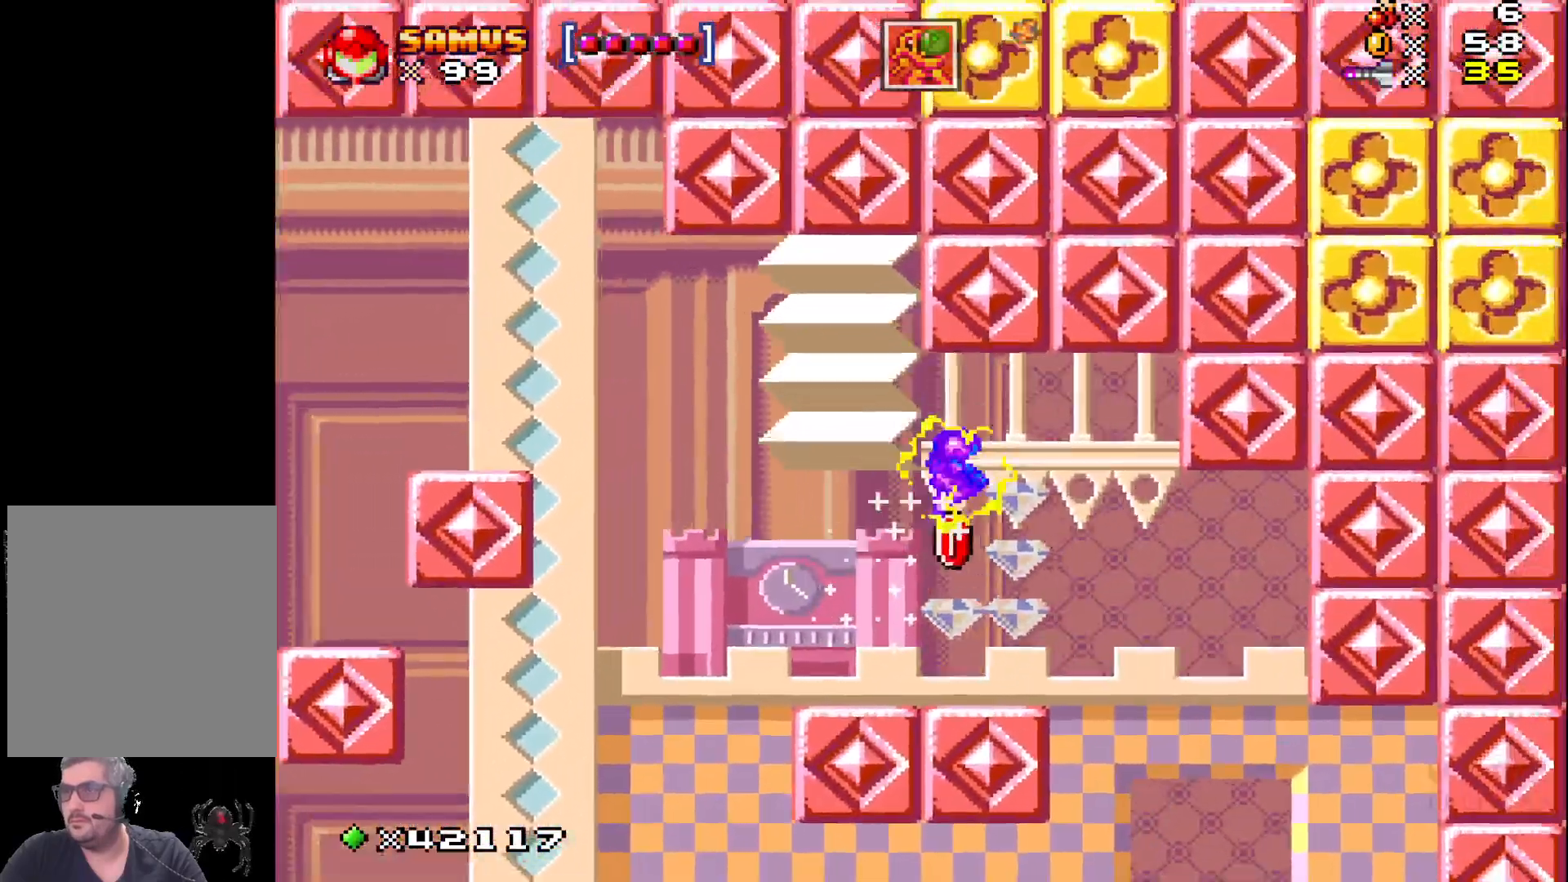
{"dt_ms": 500, "buttons": ["X", "DPAD_LEFT"], "events": [[83, "DPAD_RIGHT", "up"], [367, "DPAD_LEFT", "down"]]}
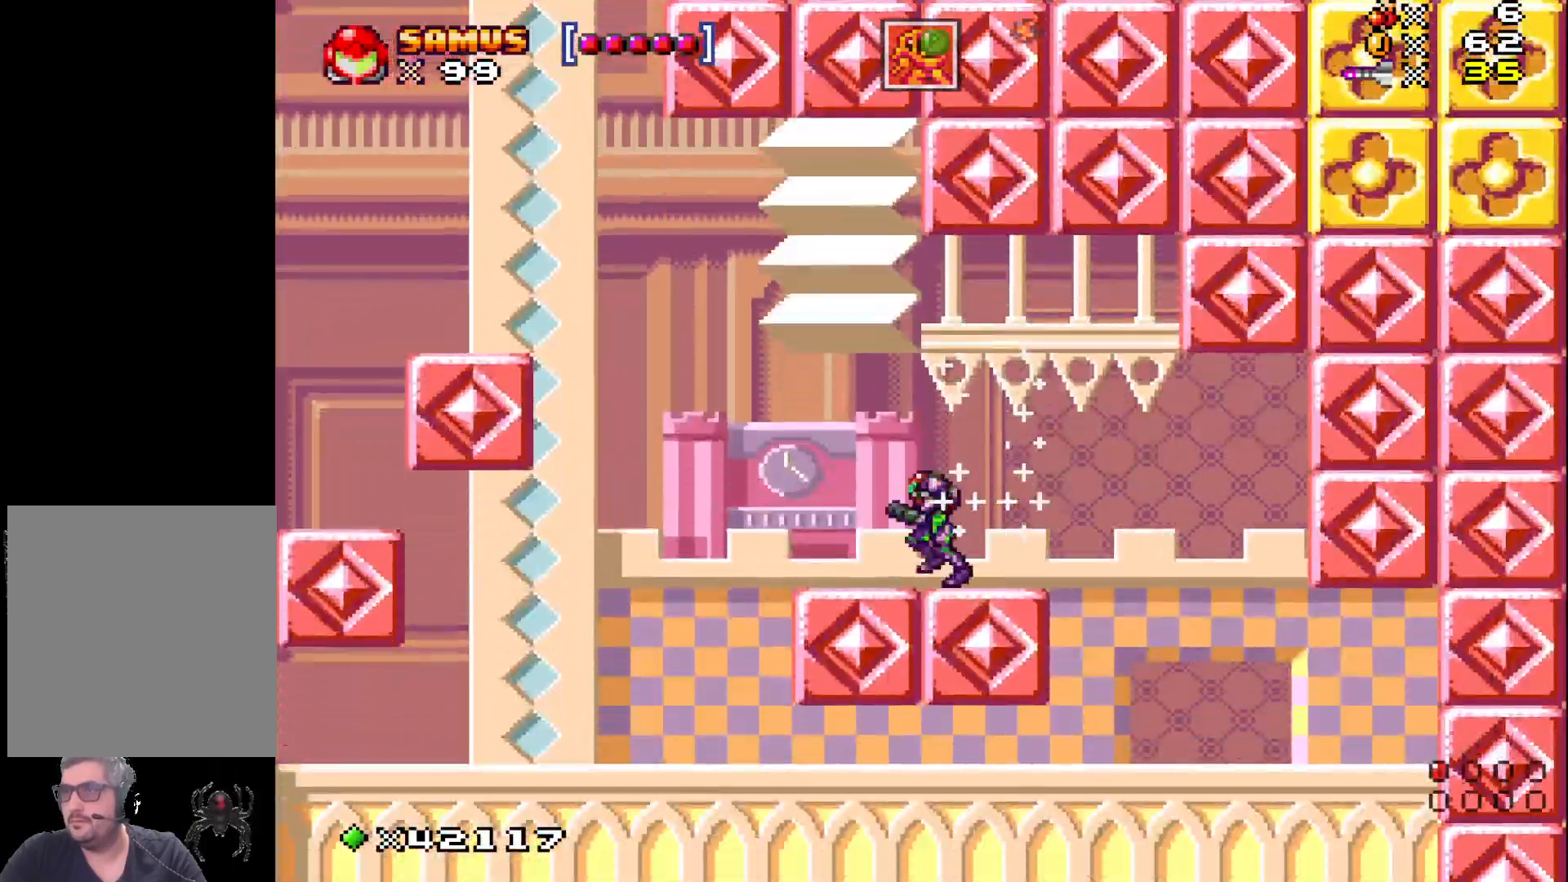
{"dt_ms": 500, "buttons": ["A", "X", "DPAD_LEFT"], "events": [[133, "A", "down"]]}
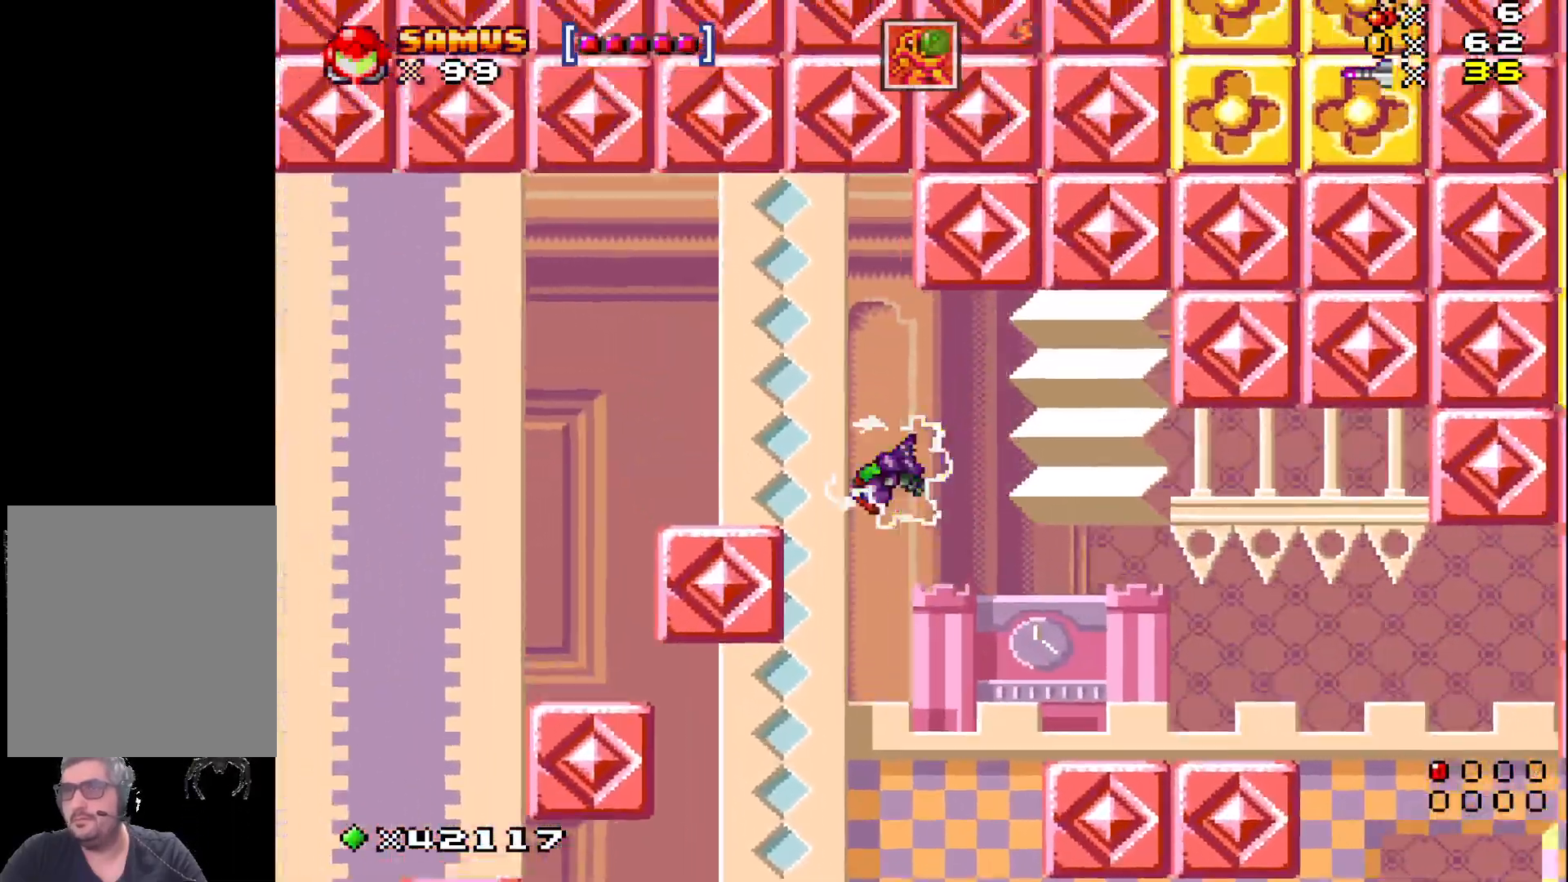
{"dt_ms": 500, "buttons": ["A", "X", "DPAD_LEFT"], "events": [[117, "A", "up"], [400, "A", "down"]]}
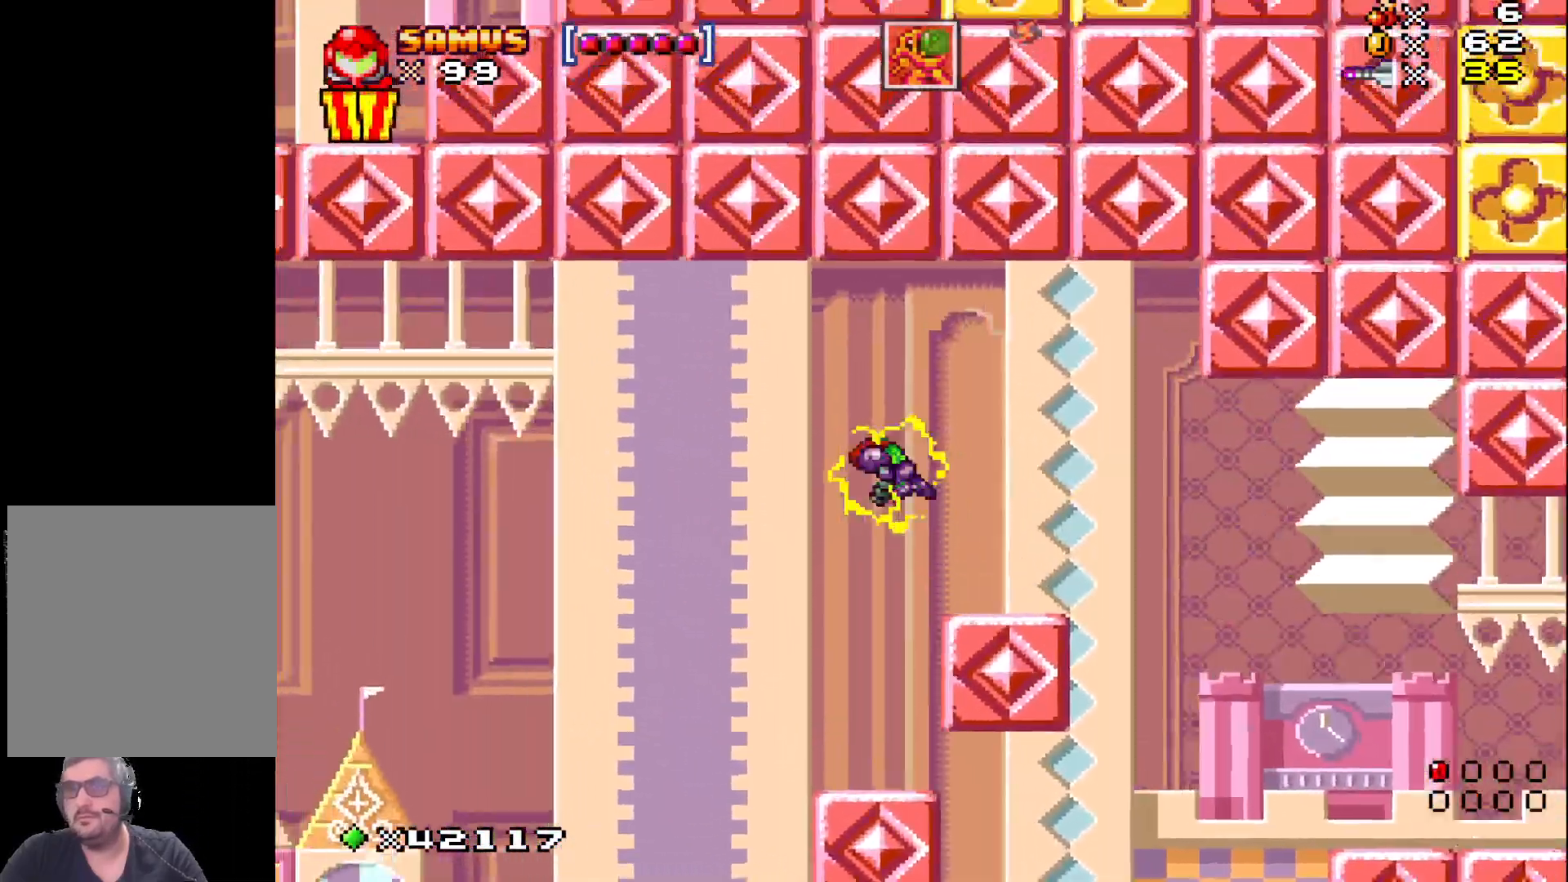
{"dt_ms": 500, "buttons": ["X", "DPAD_LEFT"], "events": [[50, "A", "up"]]}
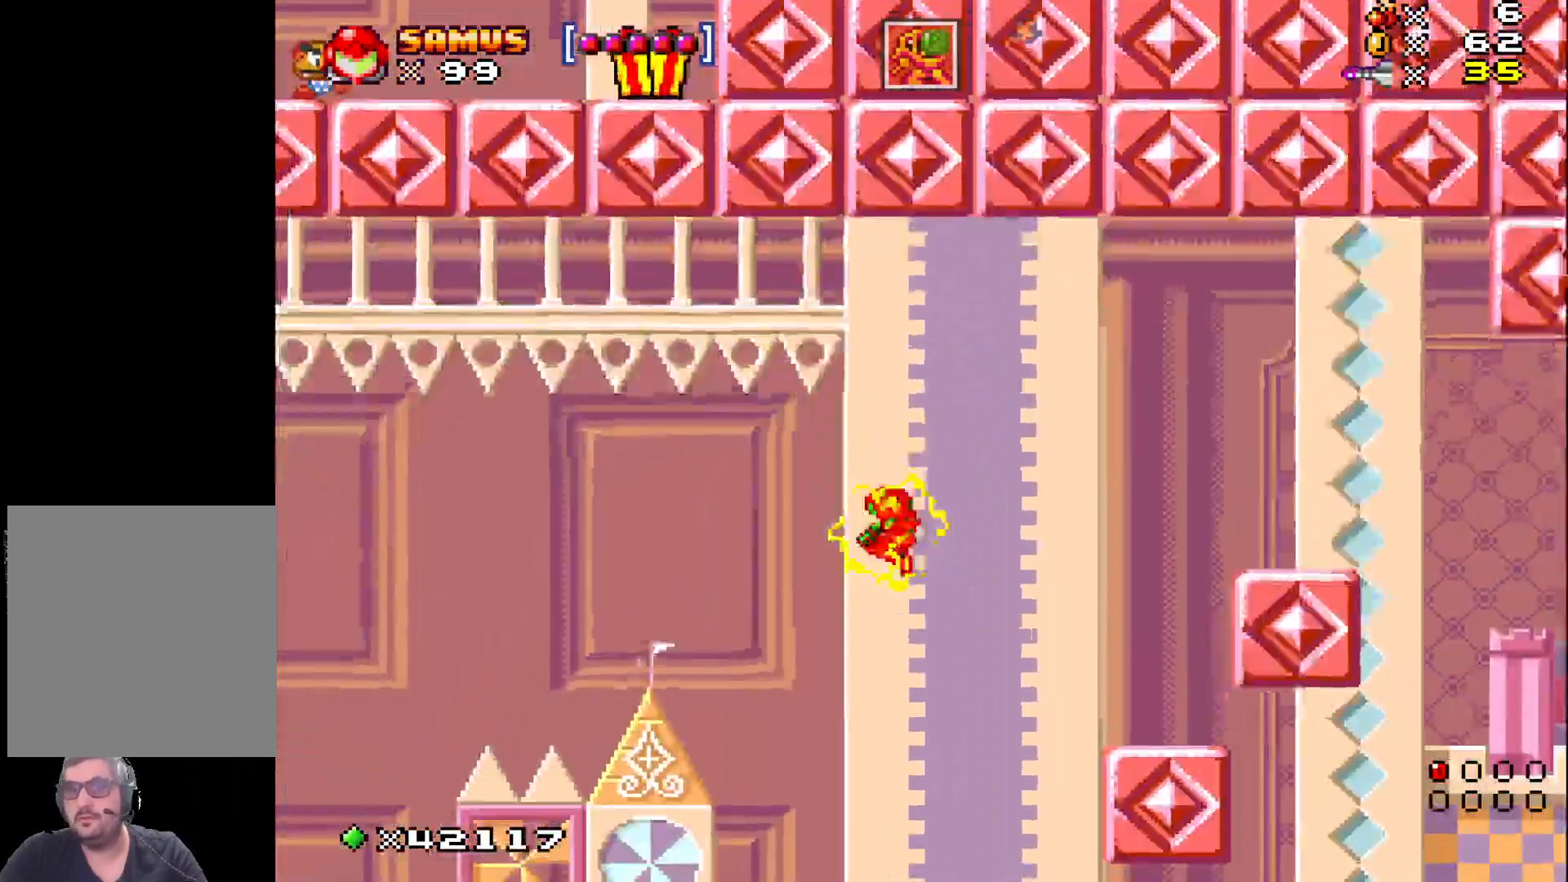
{"dt_ms": 500, "buttons": ["X", "DPAD_LEFT"], "events": []}
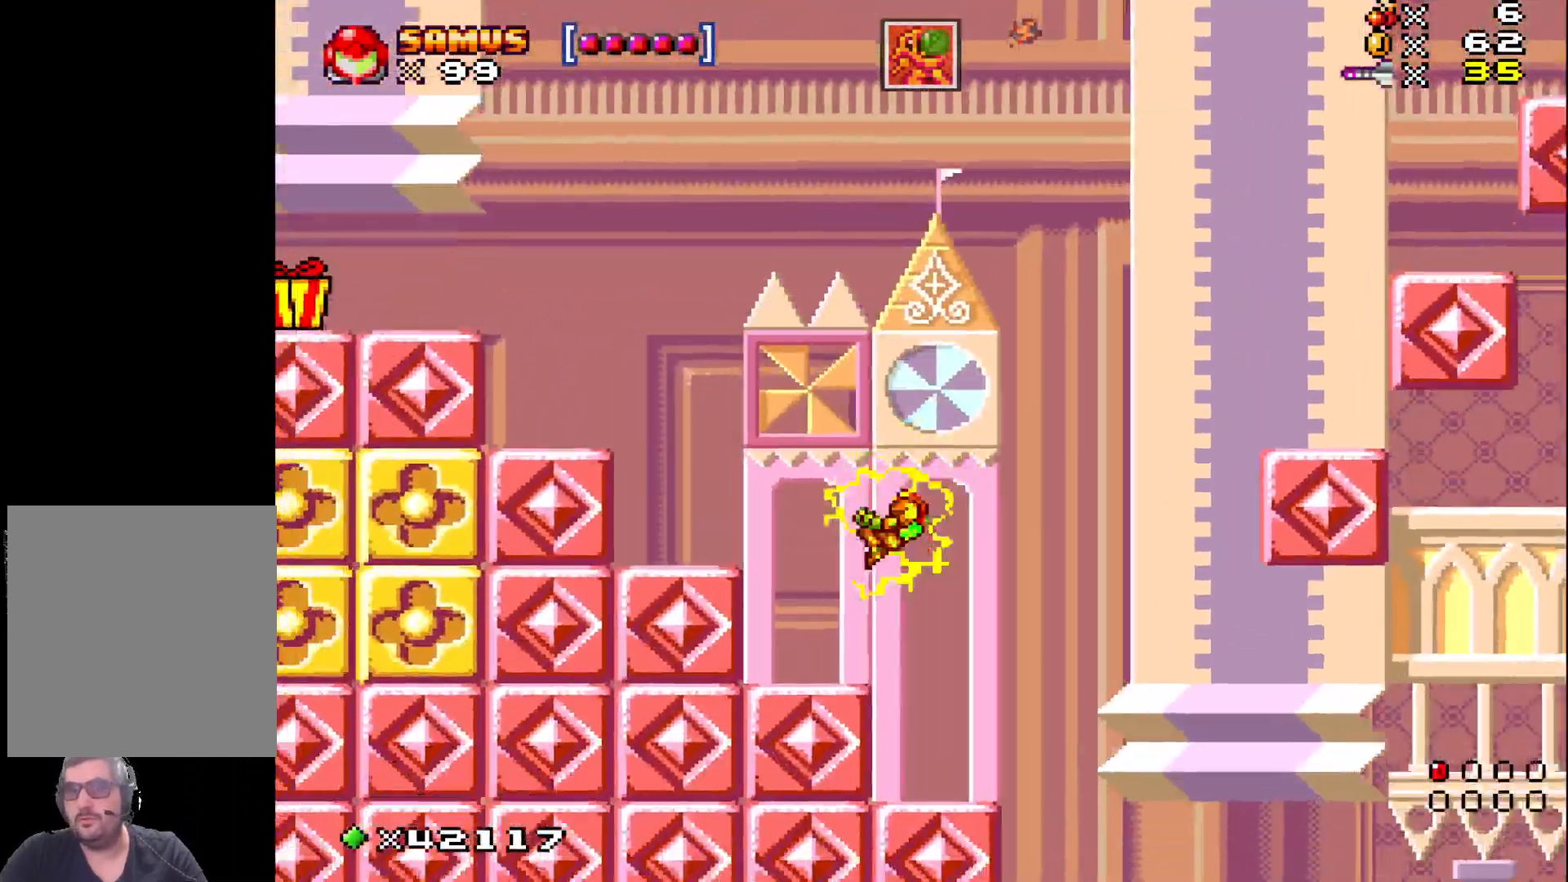
{"dt_ms": 500, "buttons": ["A", "X", "DPAD_LEFT"], "events": [[183, "A", "down"]]}
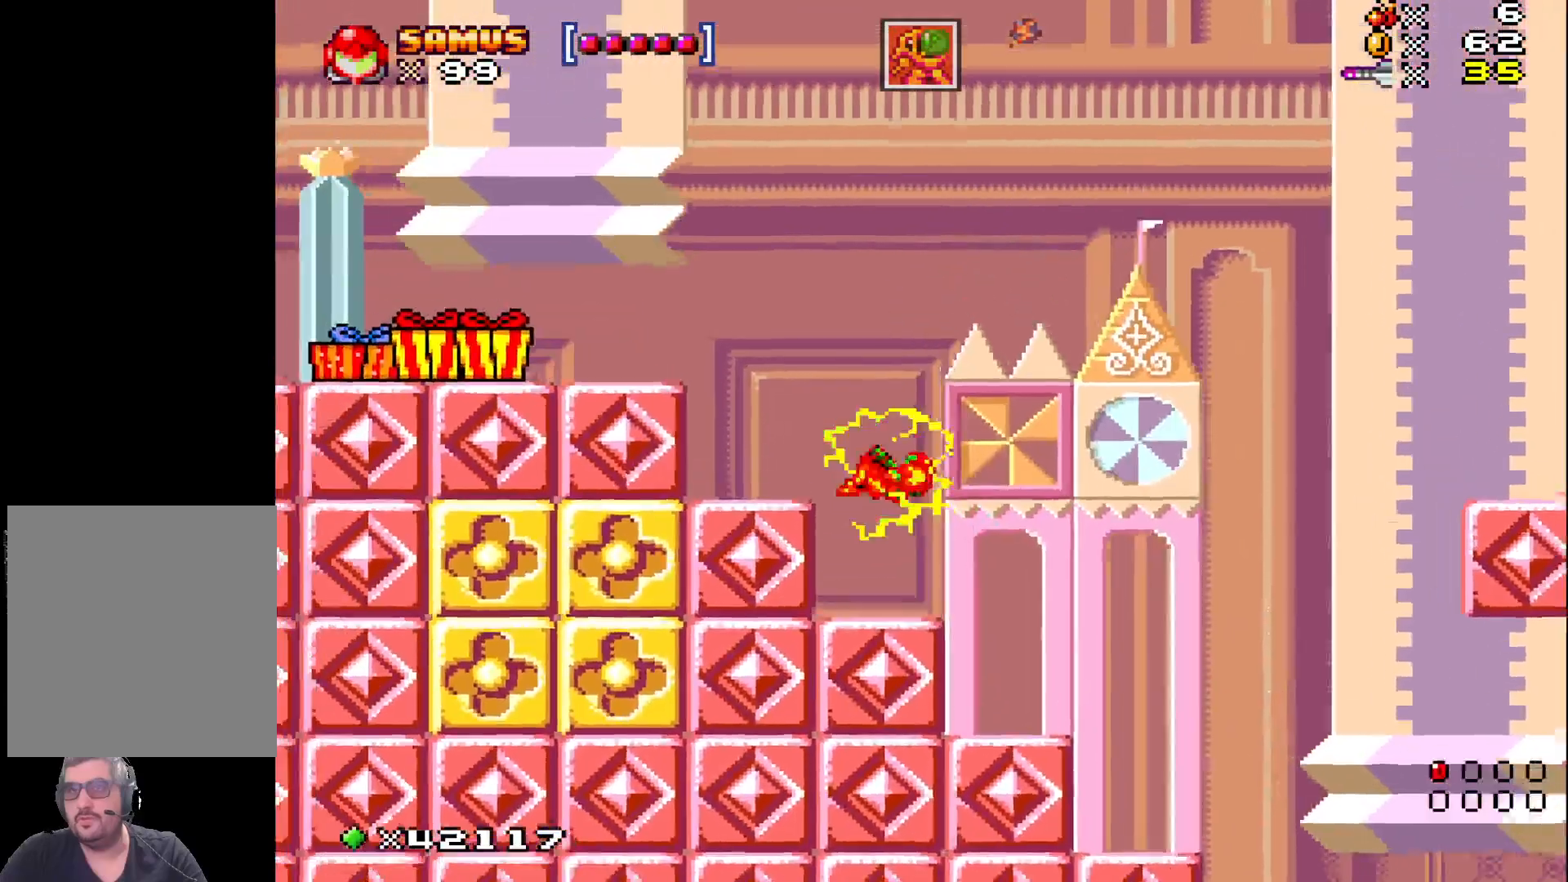
{"dt_ms": 500, "buttons": ["A", "X", "DPAD_LEFT"], "events": [[217, "A", "up"], [433, "A", "down"]]}
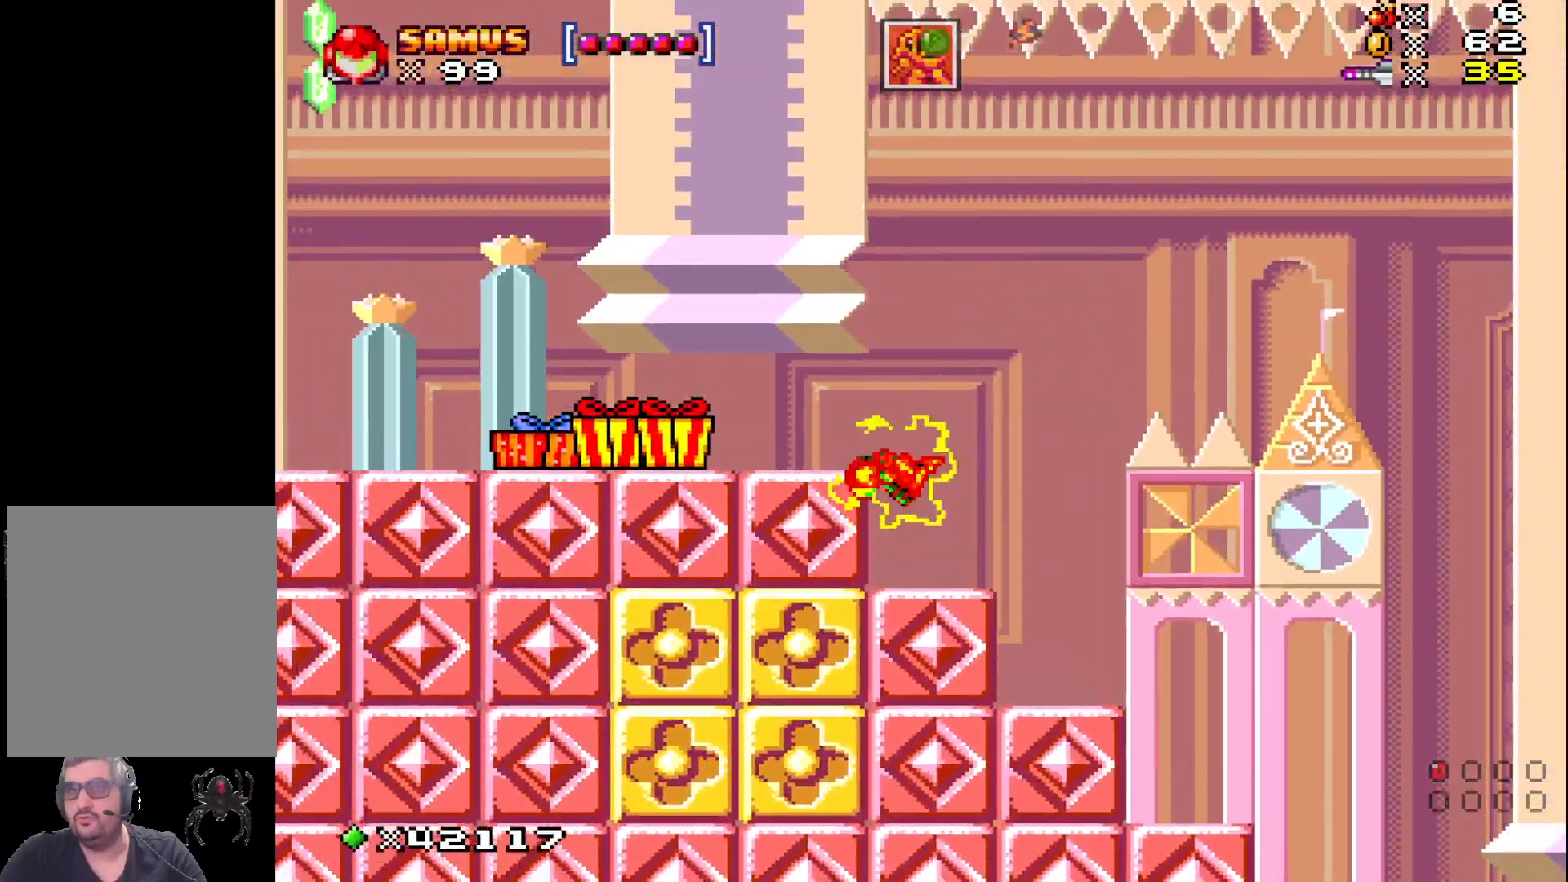
{"dt_ms": 500, "buttons": ["X"], "events": [[267, "A", "up"], [450, "DPAD_LEFT", "up"]]}
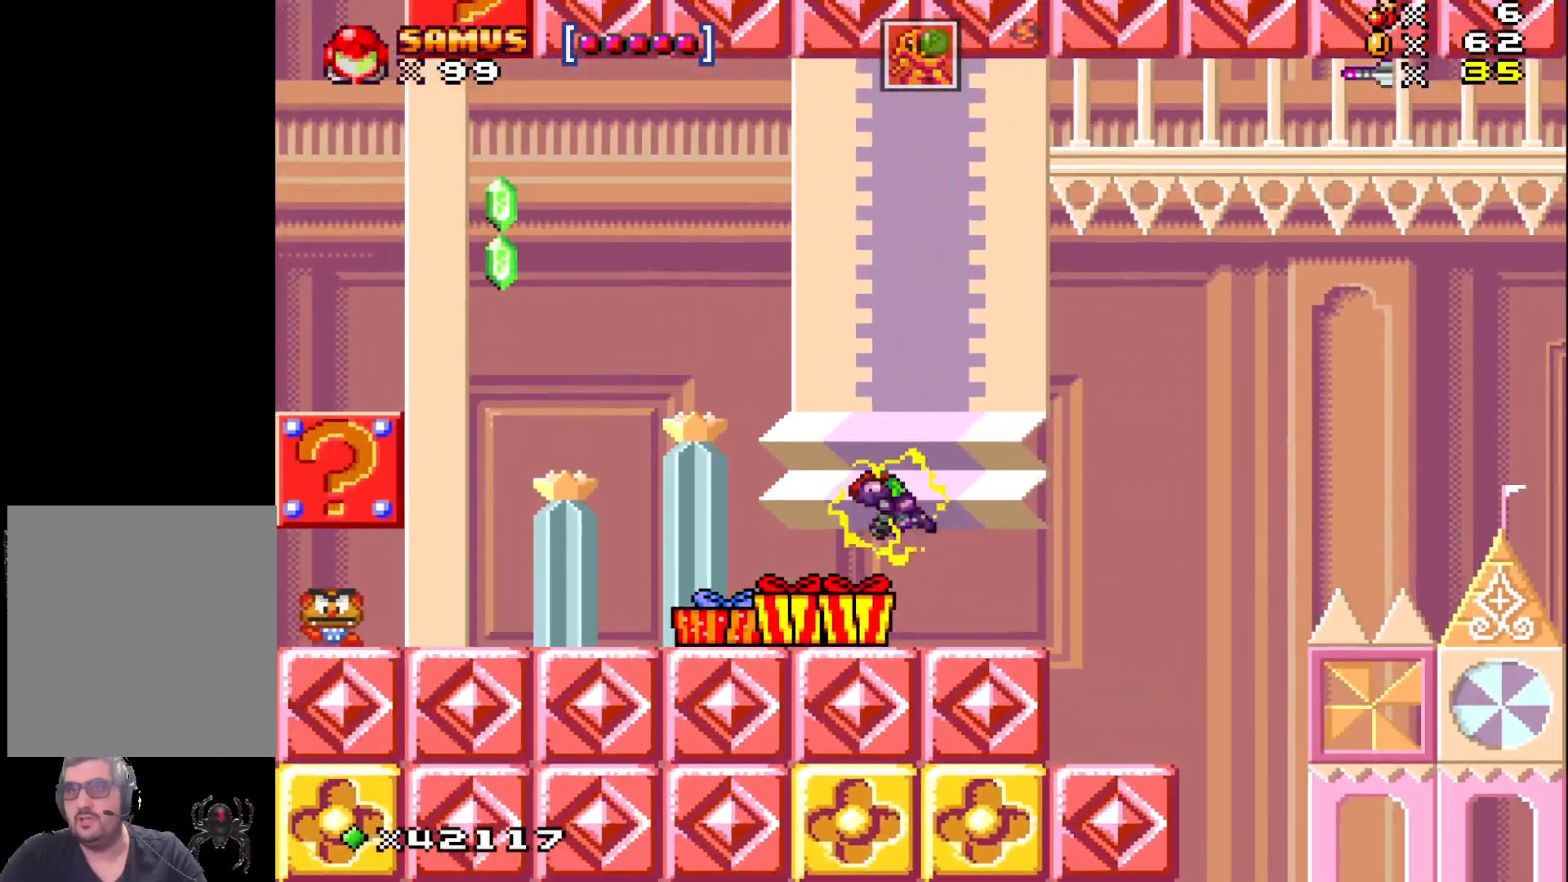
{"dt_ms": 500, "buttons": ["X"], "events": [[167, "DPAD_LEFT", "down"], [317, "DPAD_LEFT", "up"]]}
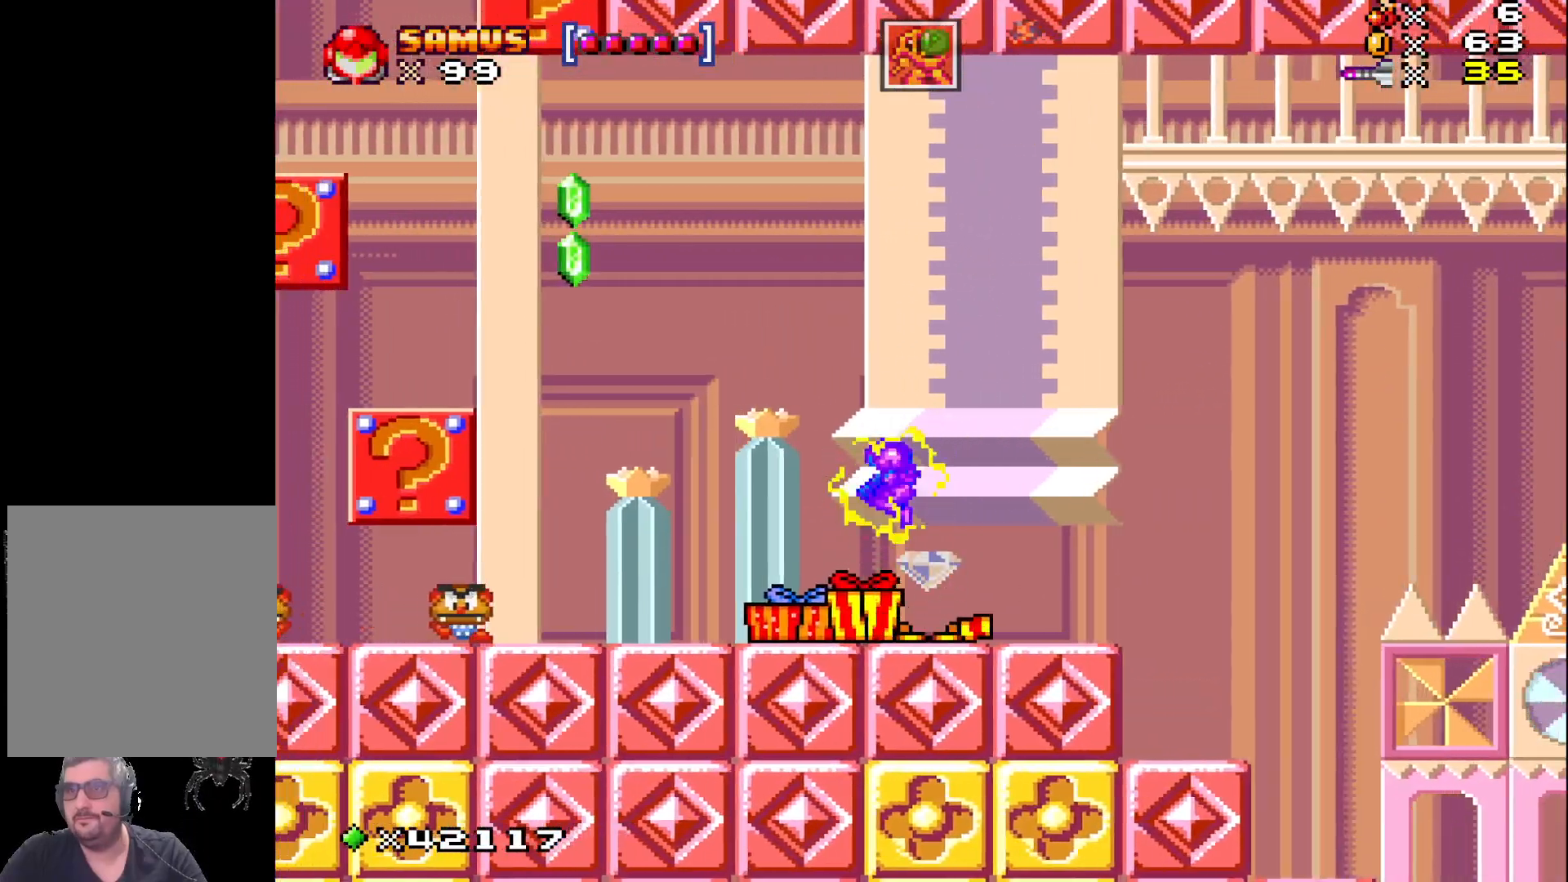
{"dt_ms": 500, "buttons": ["X", "DPAD_RIGHT"], "events": [[33, "DPAD_LEFT", "down"], [250, "DPAD_LEFT", "up"], [450, "DPAD_RIGHT", "down"]]}
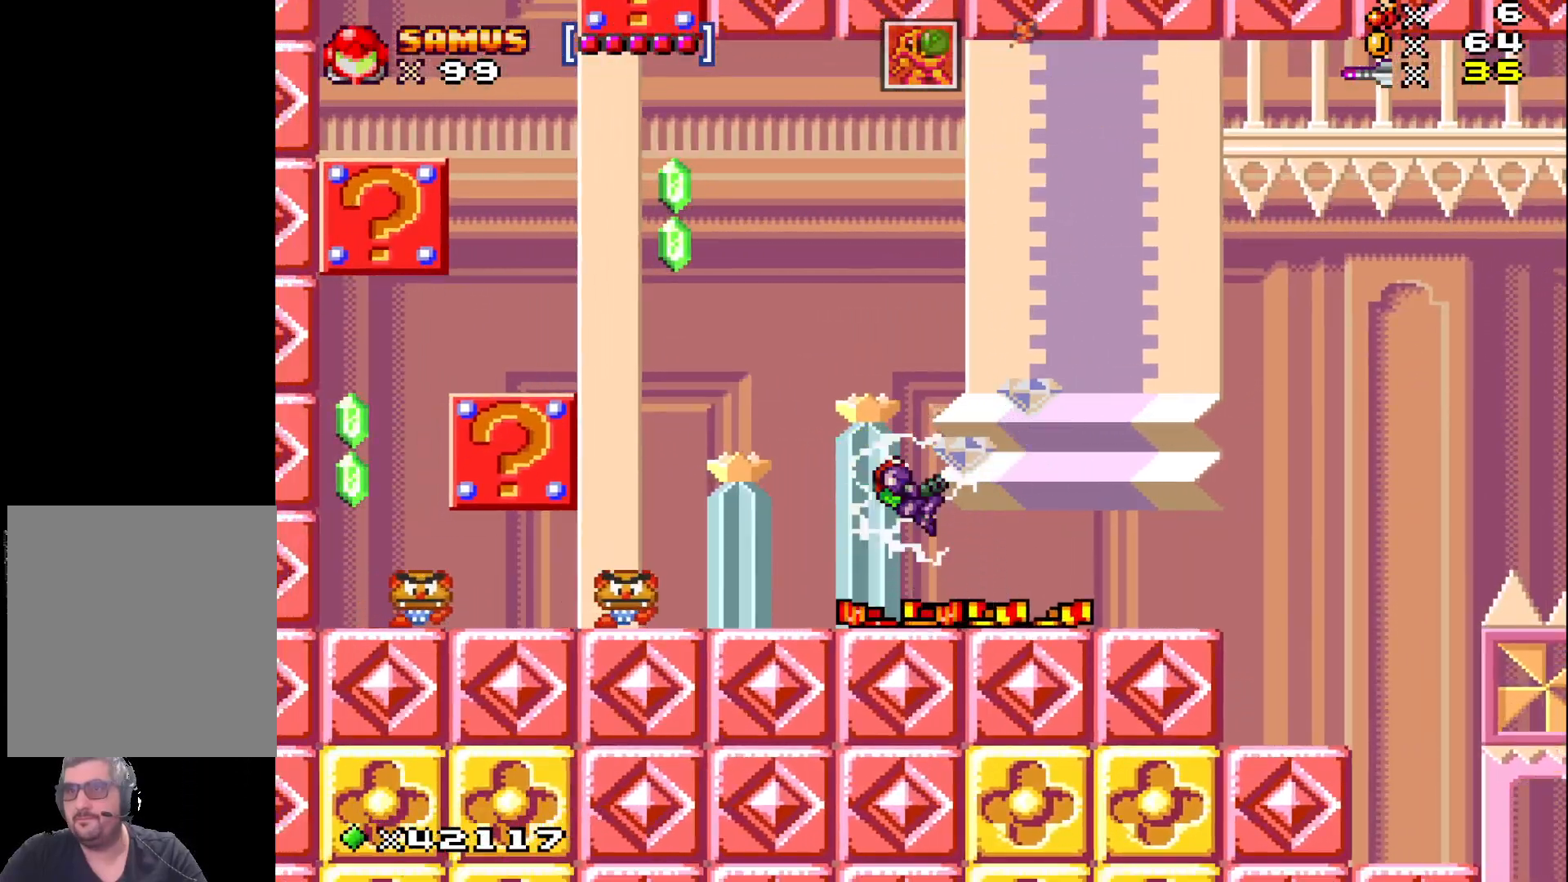
{"dt_ms": 500, "buttons": [], "events": [[150, "DPAD_RIGHT", "up"], [333, "DPAD_LEFT", "down"], [450, "DPAD_LEFT", "up"], [467, "X", "up"]]}
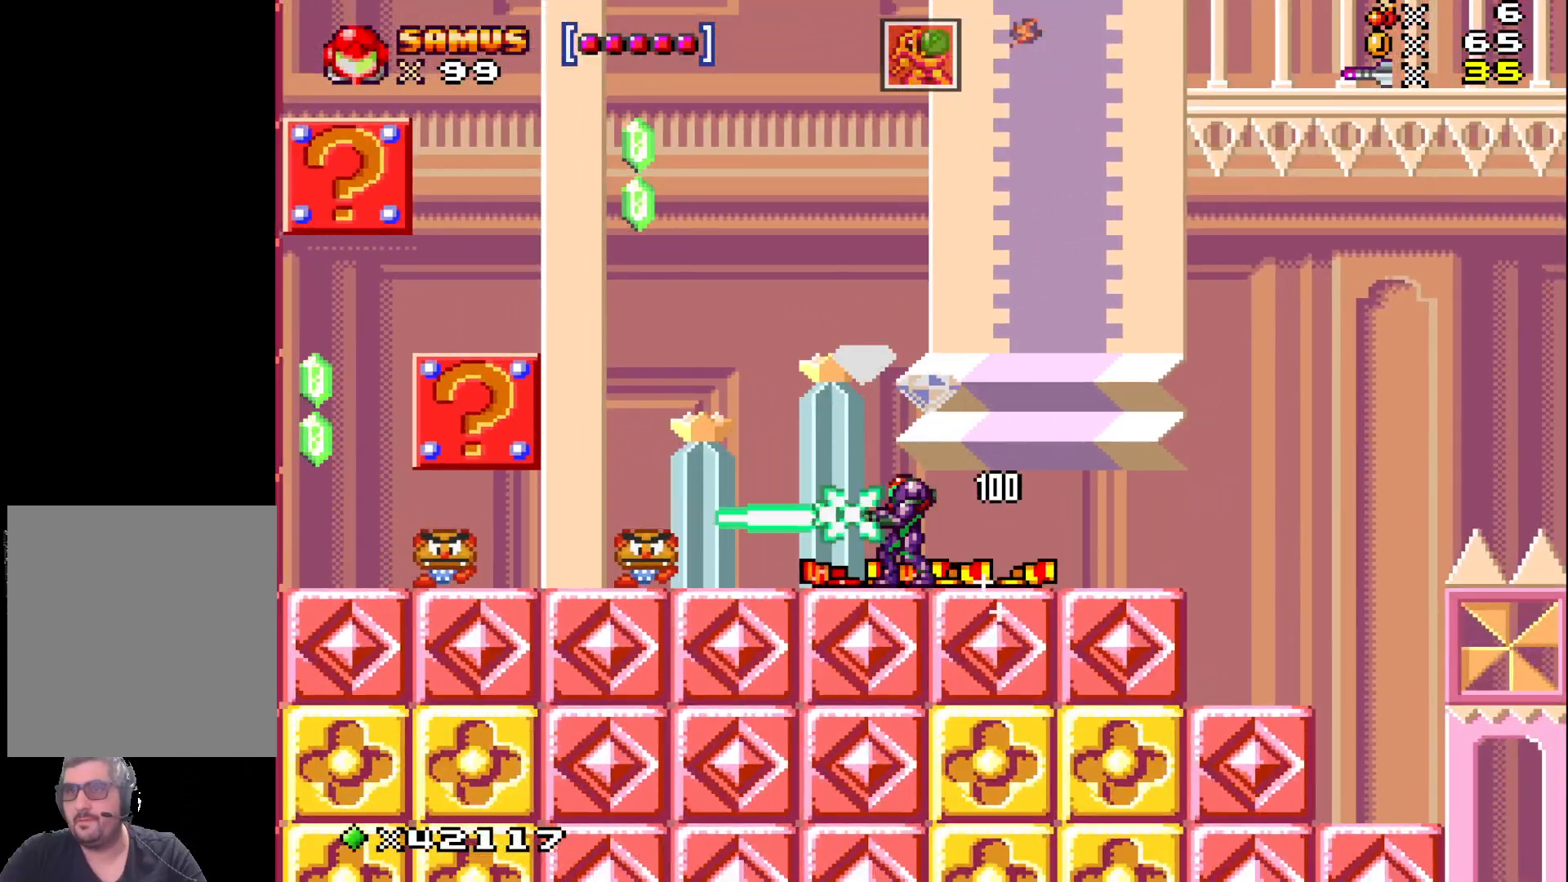
{"dt_ms": 500, "buttons": ["X", "DPAD_LEFT"], "events": [[67, "X", "down"], [483, "DPAD_LEFT", "down"]]}
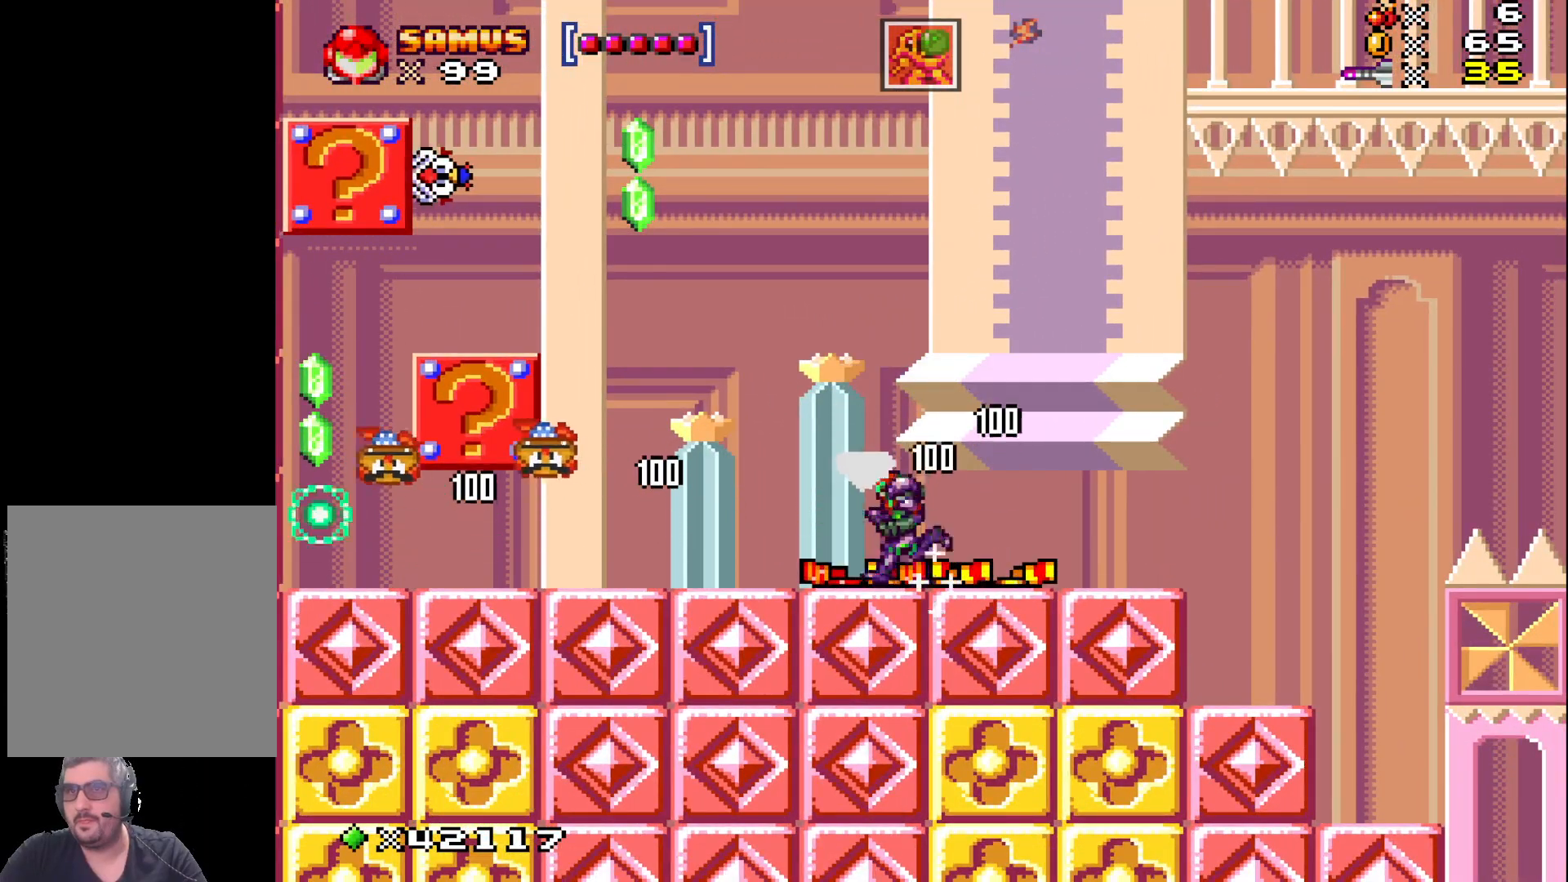
{"dt_ms": 500, "buttons": ["A", "X", "DPAD_LEFT"], "events": [[250, "A", "down"]]}
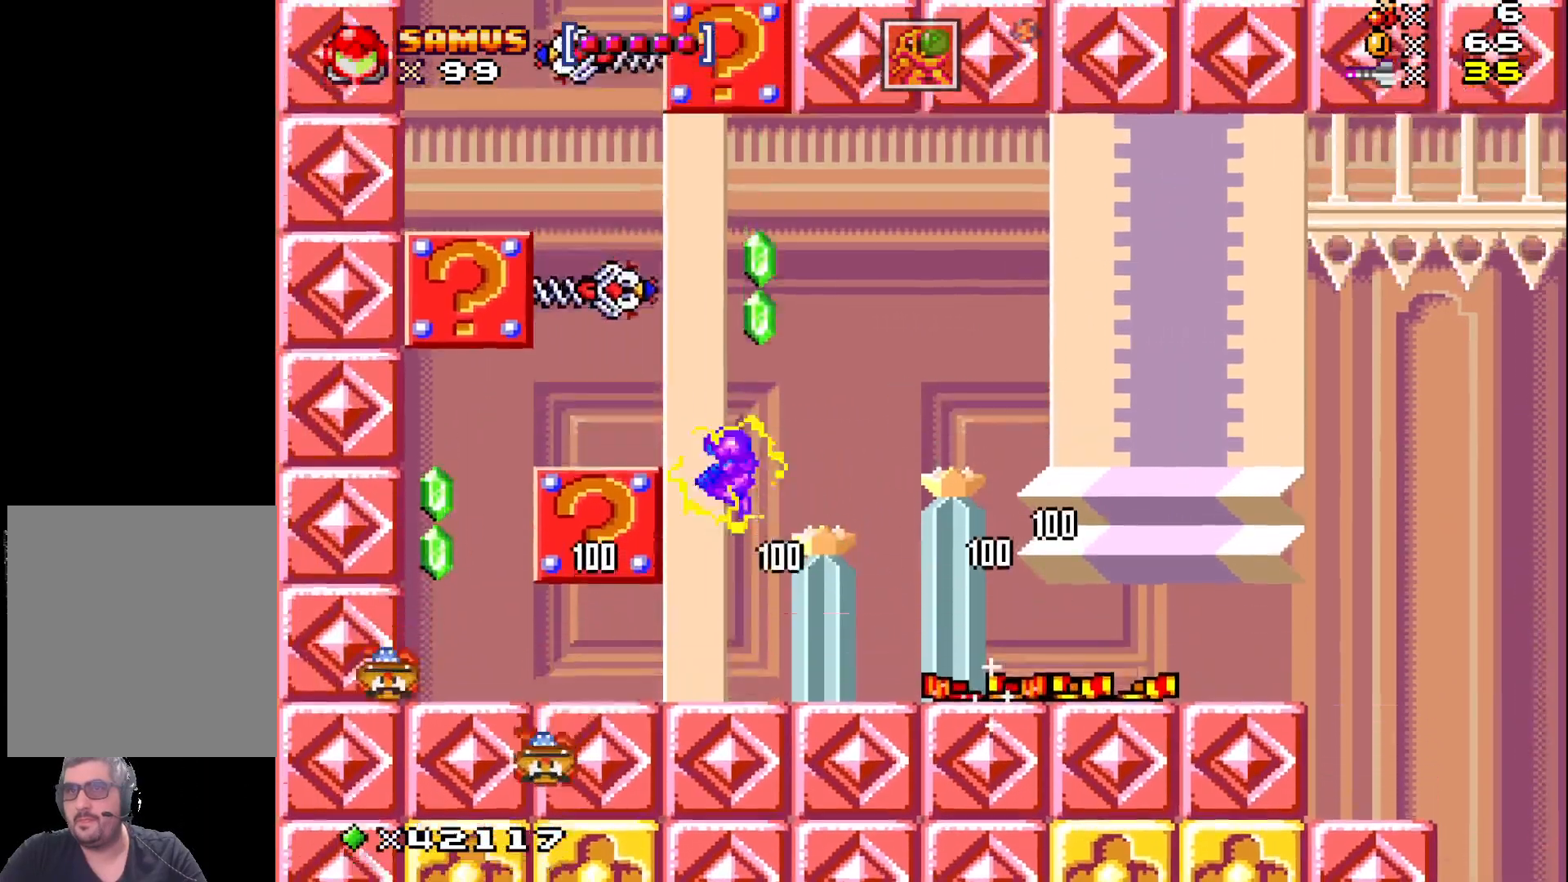
{"dt_ms": 500, "buttons": ["A", "X"], "events": [[200, "A", "up"], [217, "DPAD_LEFT", "up"], [483, "A", "down"]]}
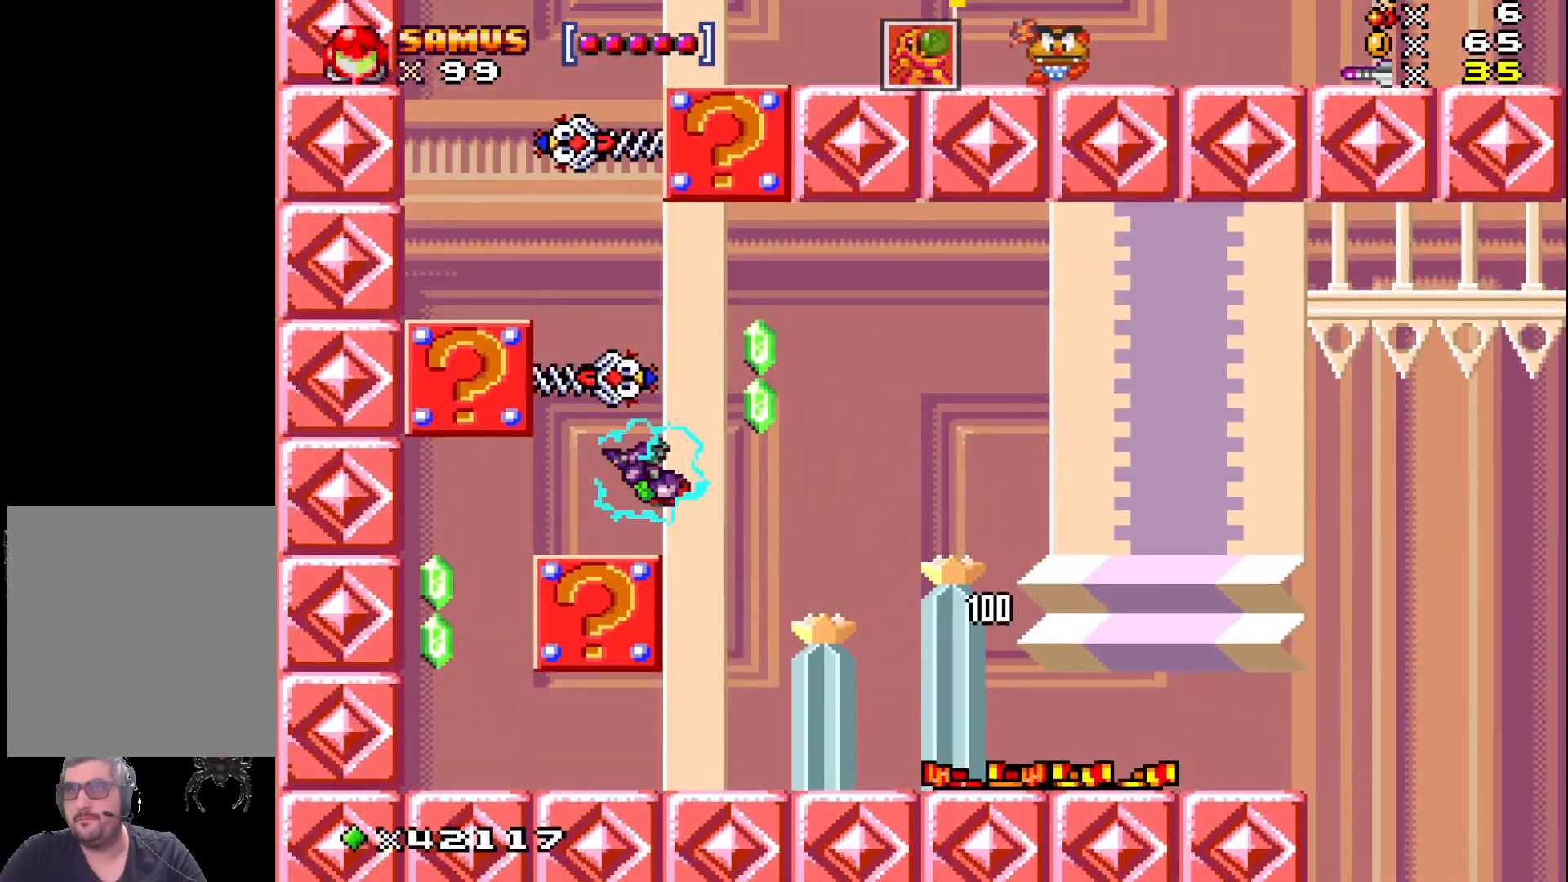
{"dt_ms": 500, "buttons": ["X"], "events": [[183, "A", "up"]]}
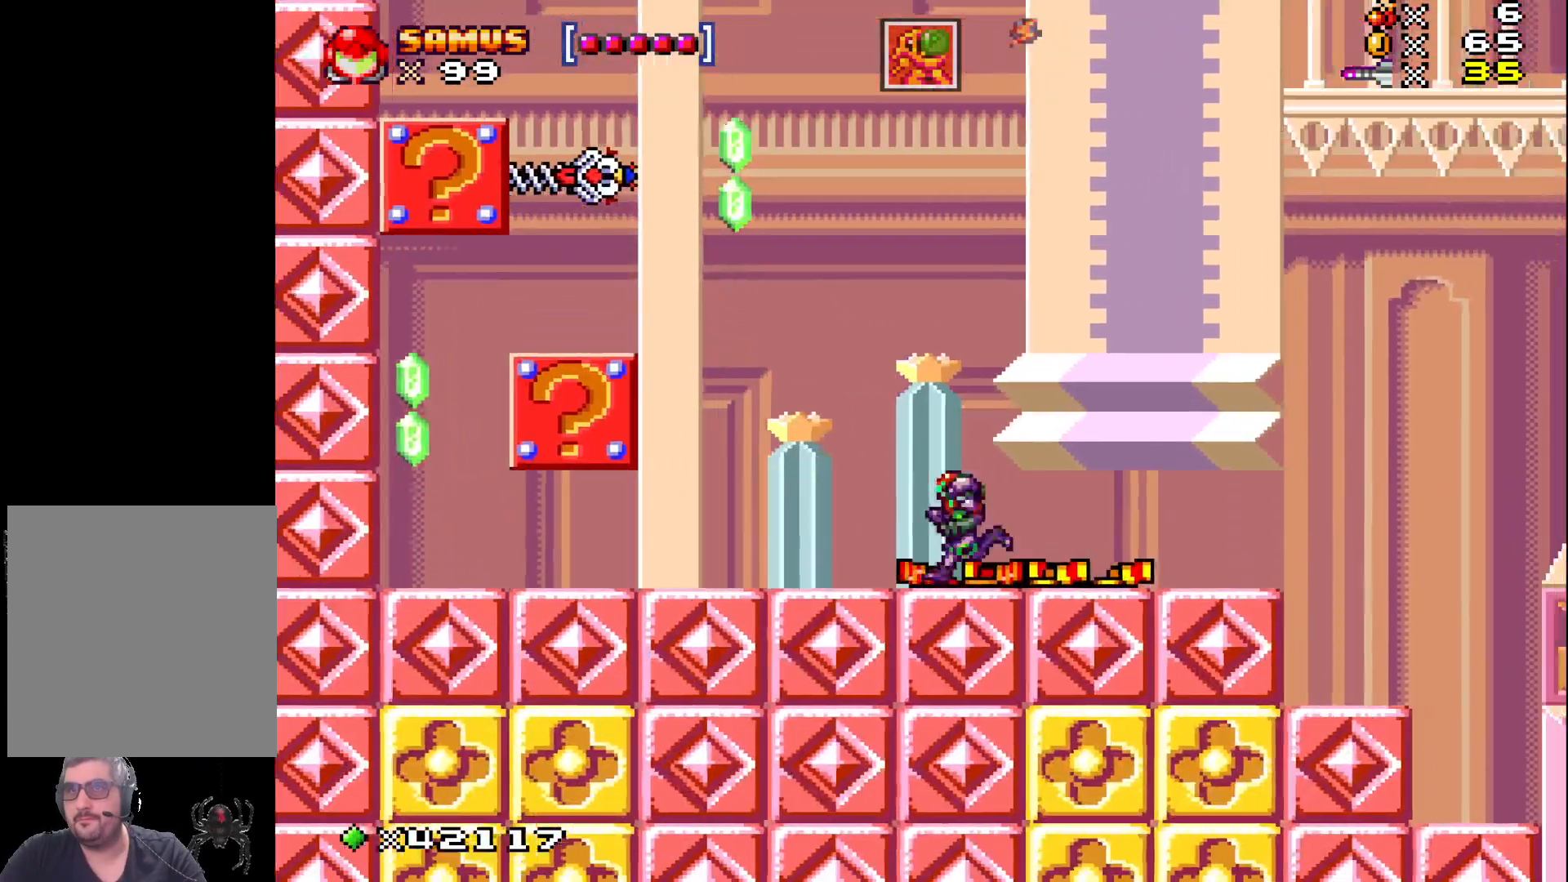
{"dt_ms": 500, "buttons": ["X", "DPAD_LEFT"], "events": [[50, "DPAD_LEFT", "down"], [83, "A", "down"], [250, "DPAD_UP", "down"], [367, "A", "up"], [367, "X", "up"], [450, "X", "down"], [500, "DPAD_UP", "up"]]}
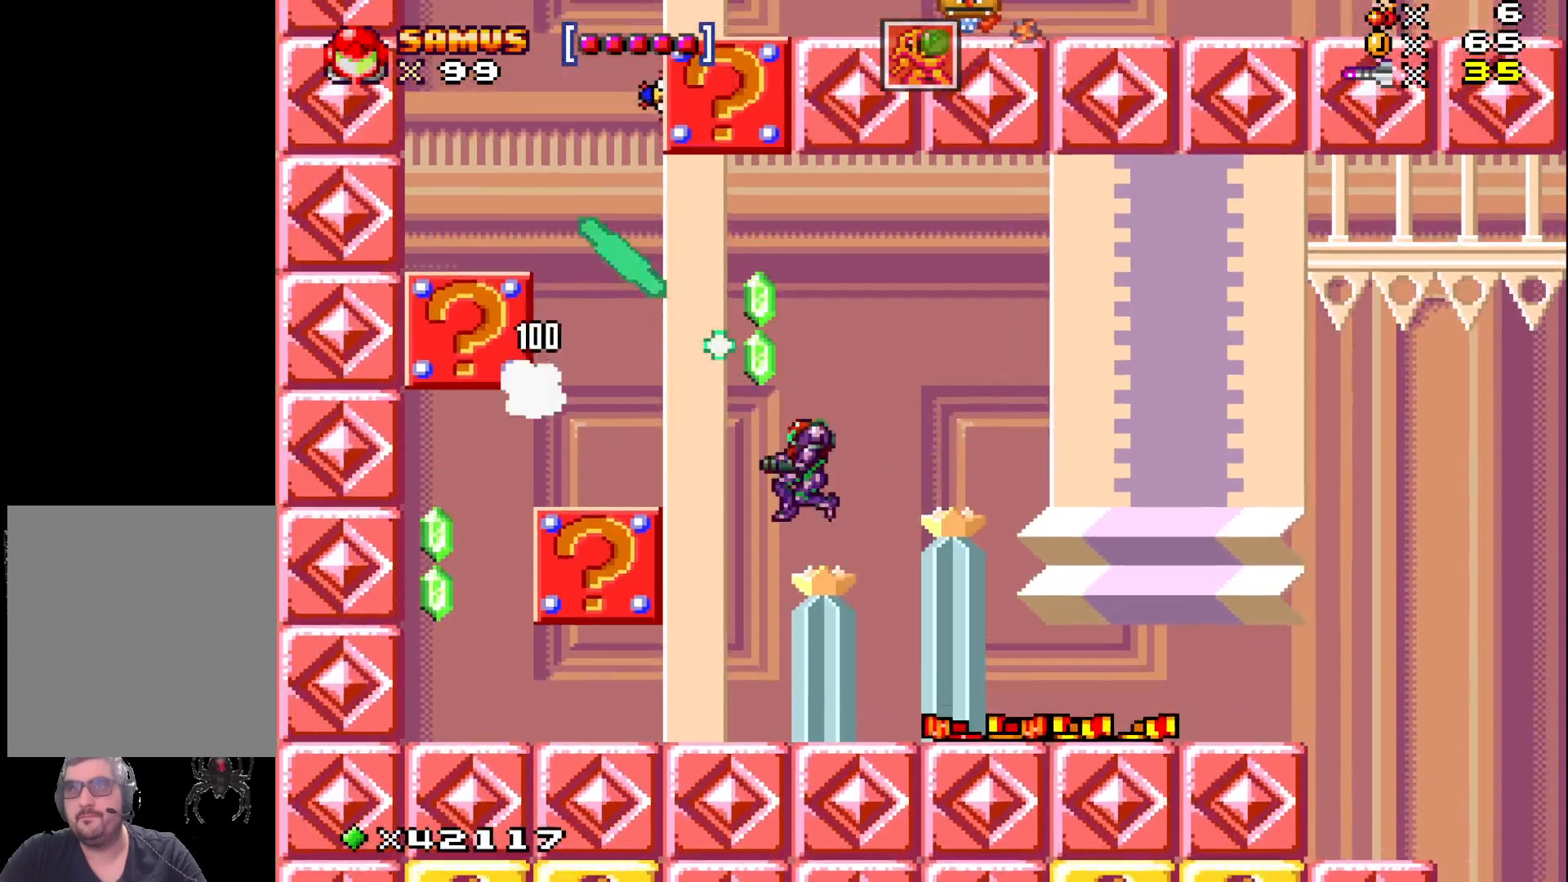
{"dt_ms": 500, "buttons": ["A", "X"], "events": [[17, "DPAD_LEFT", "up"], [400, "A", "down"]]}
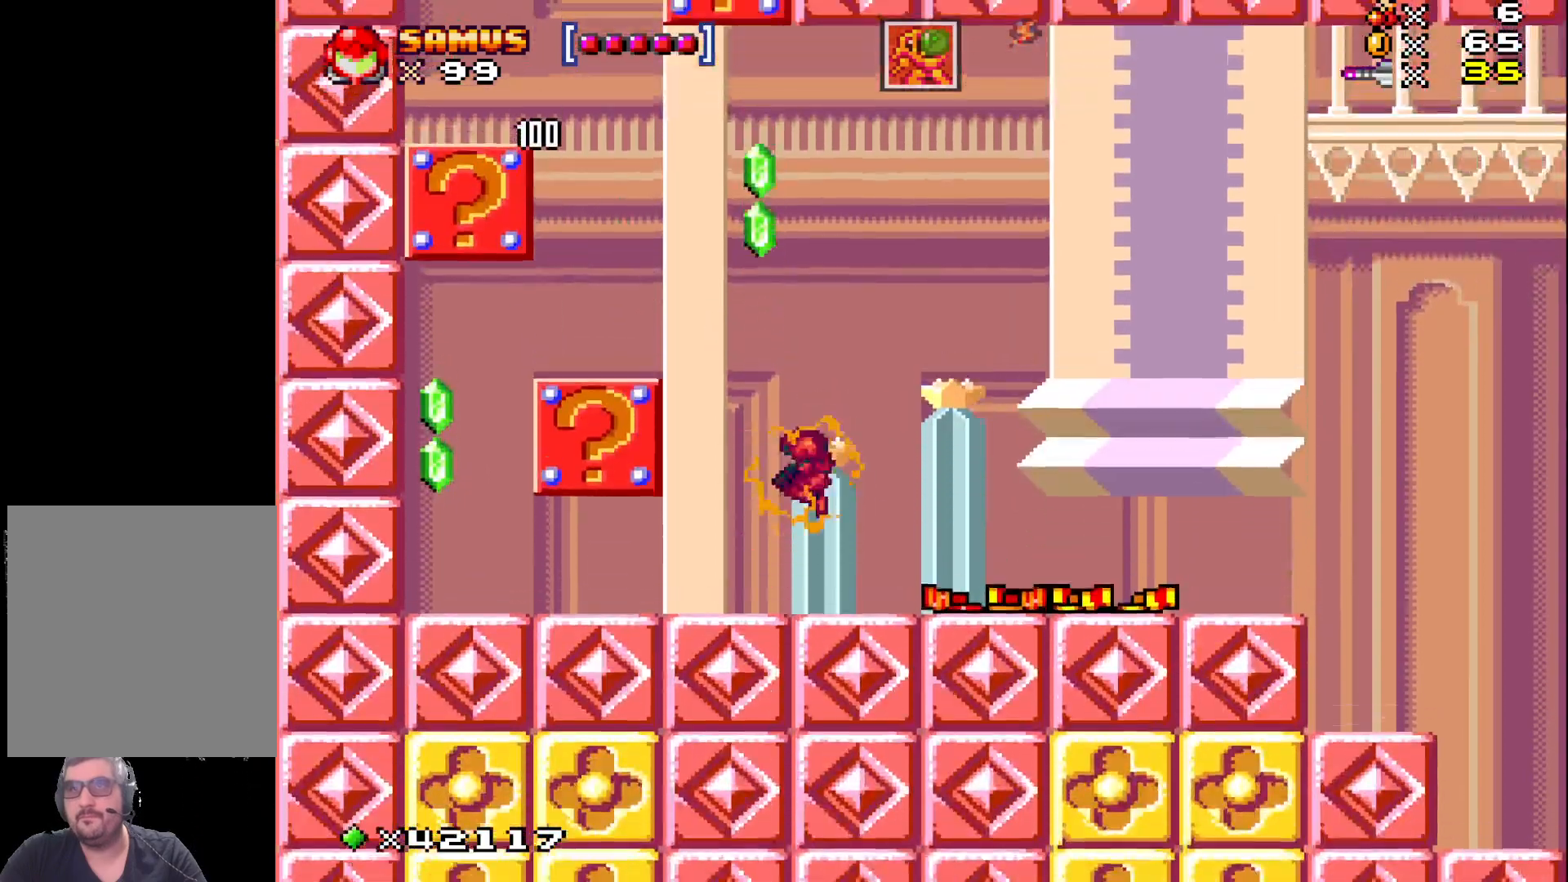
{"dt_ms": 500, "buttons": ["X"], "events": [[100, "DPAD_LEFT", "down"], [317, "A", "up"], [450, "DPAD_LEFT", "up"]]}
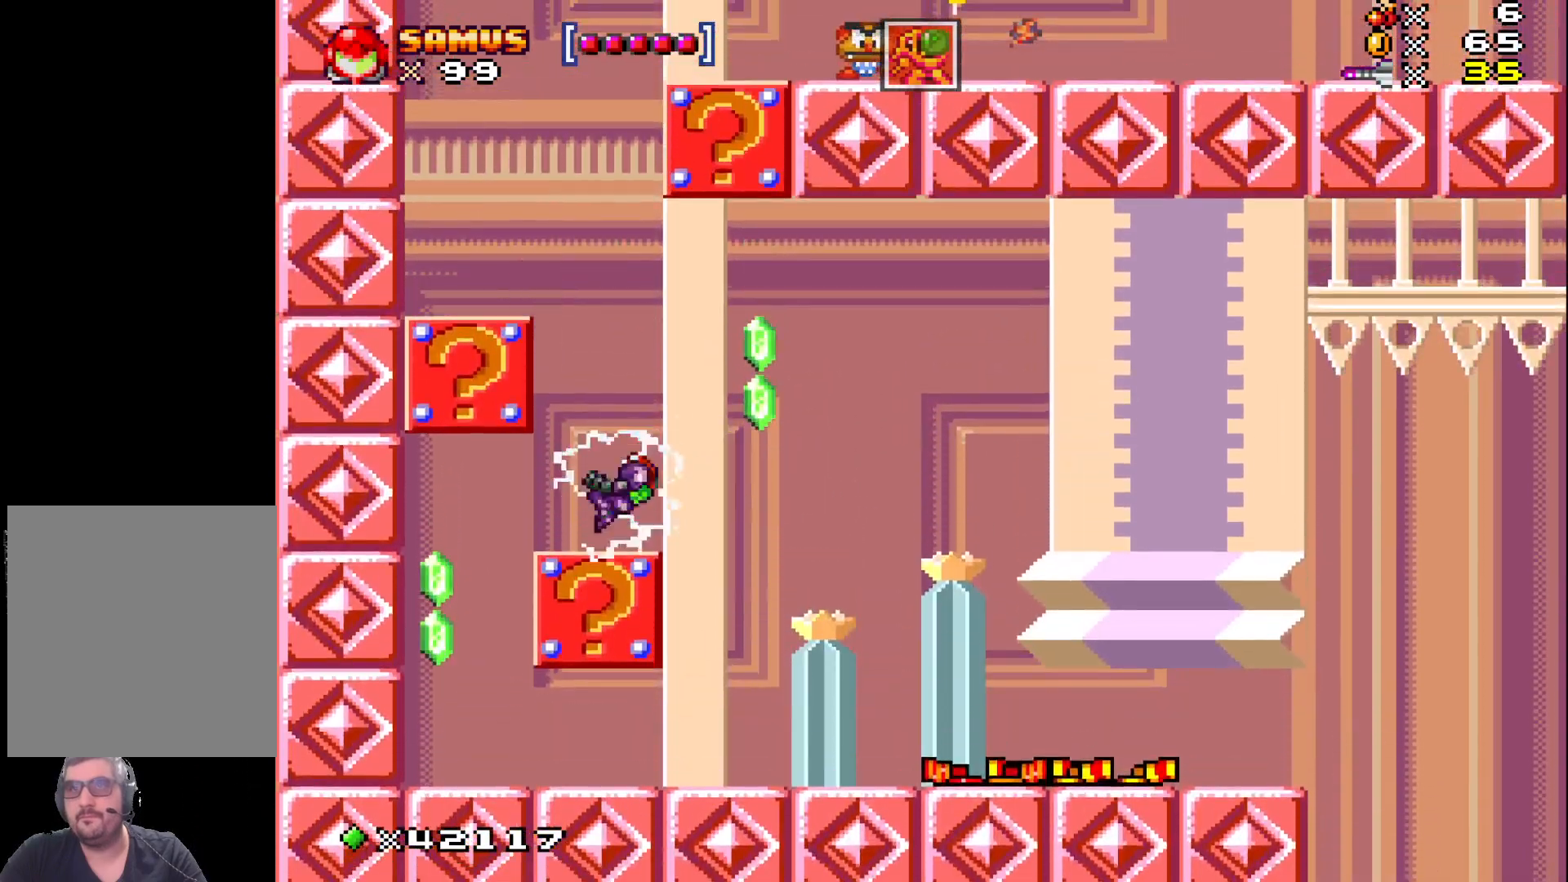
{"dt_ms": 500, "buttons": ["A", "X", "DPAD_LEFT"], "events": [[67, "A", "down"], [383, "DPAD_LEFT", "down"]]}
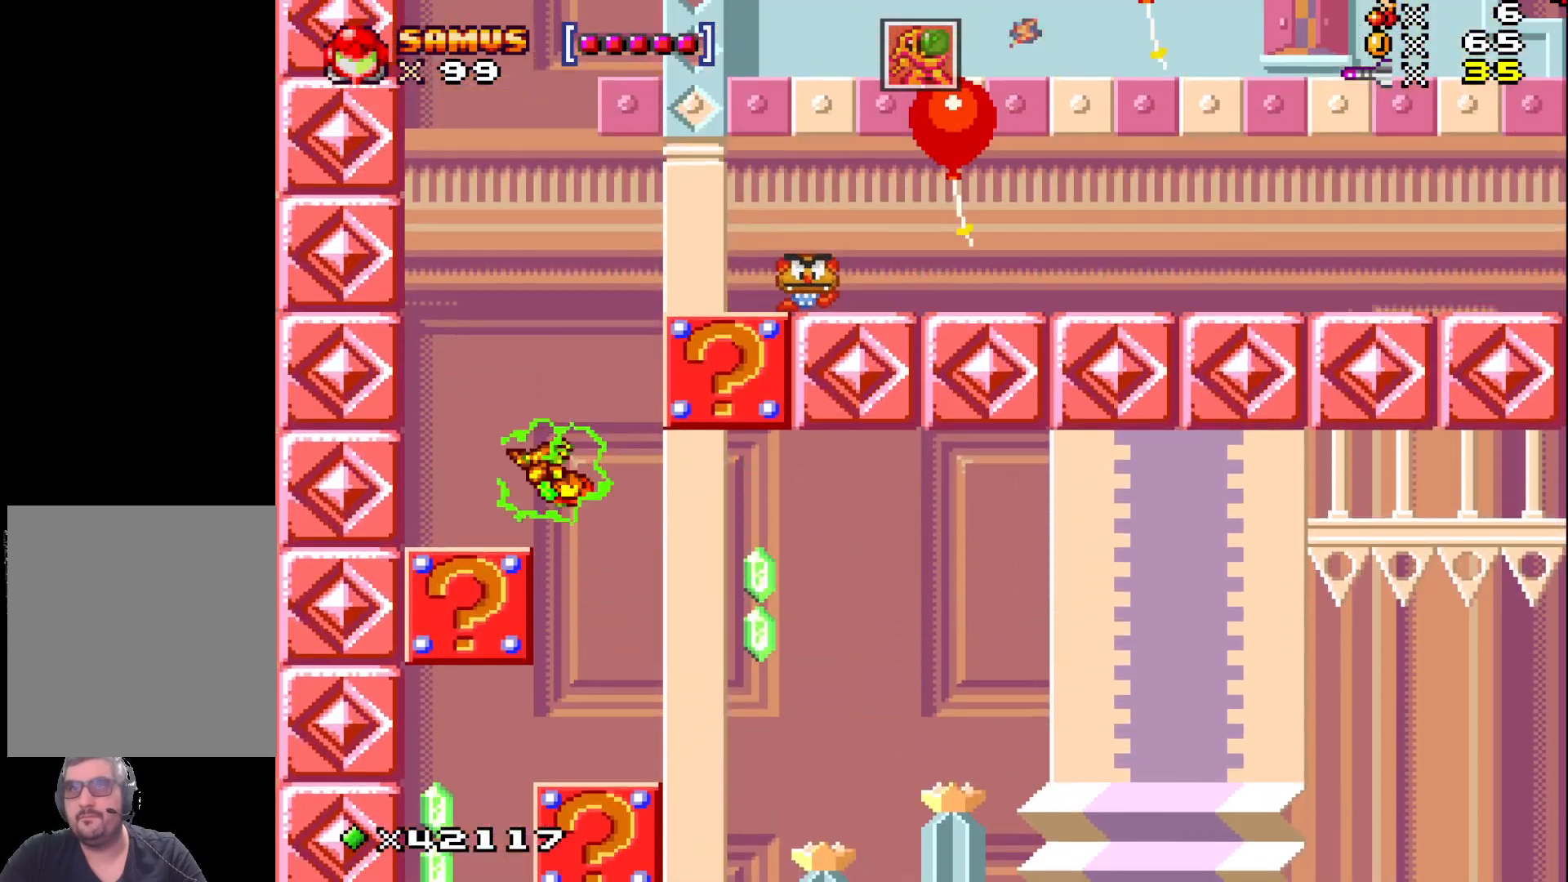
{"dt_ms": 500, "buttons": ["A", "X", "DPAD_RIGHT"], "events": [[50, "A", "up"], [167, "DPAD_LEFT", "up"], [250, "A", "down"], [400, "DPAD_RIGHT", "down"]]}
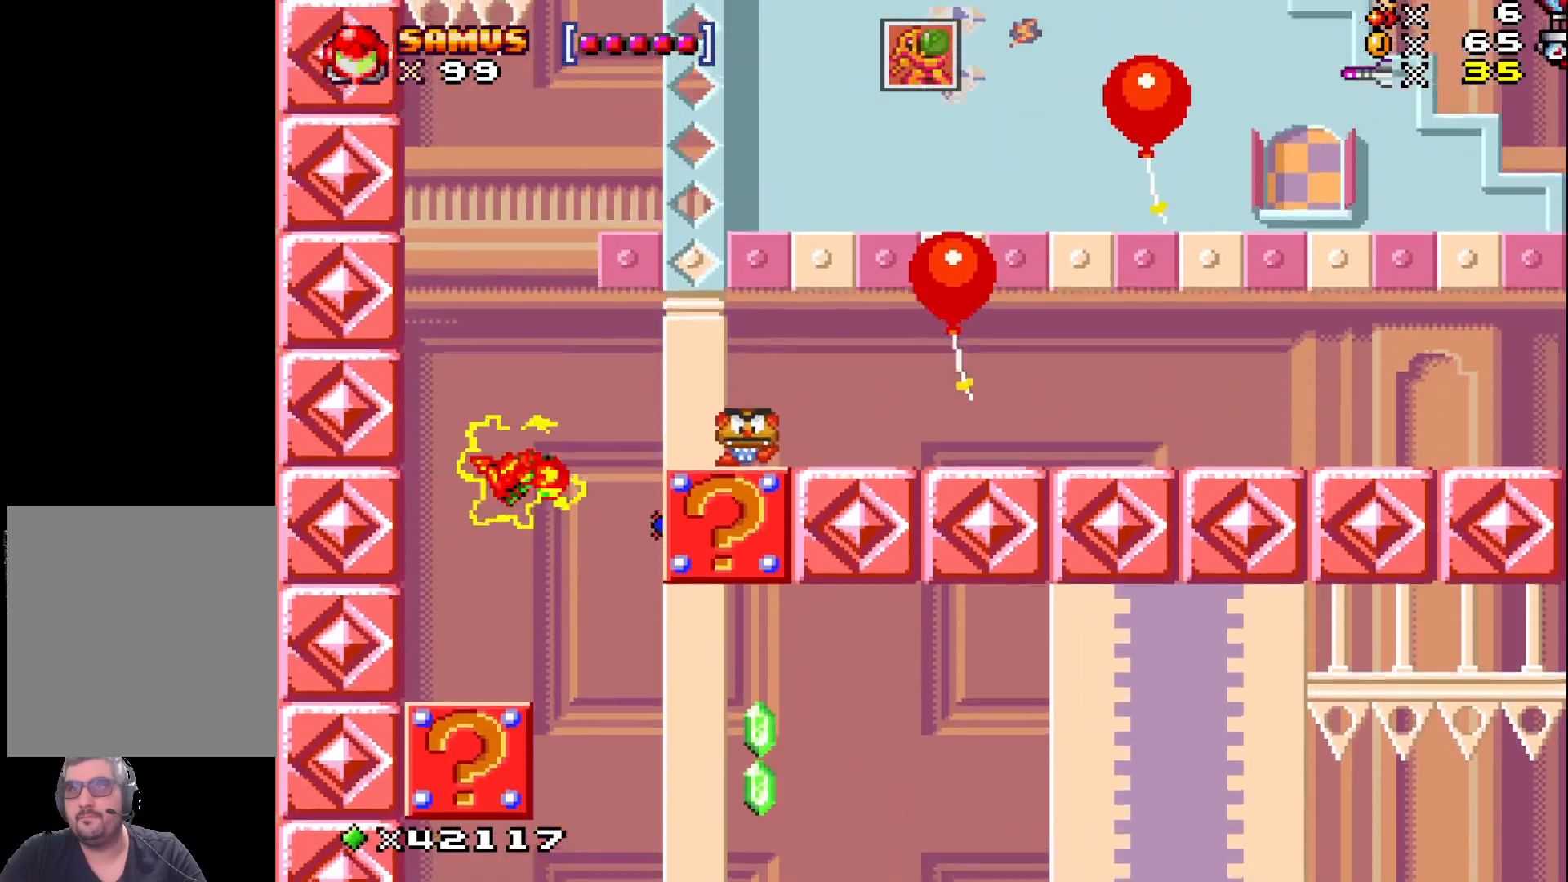
{"dt_ms": 500, "buttons": ["X"], "events": [[467, "DPAD_RIGHT", "up"], [500, "A", "up"]]}
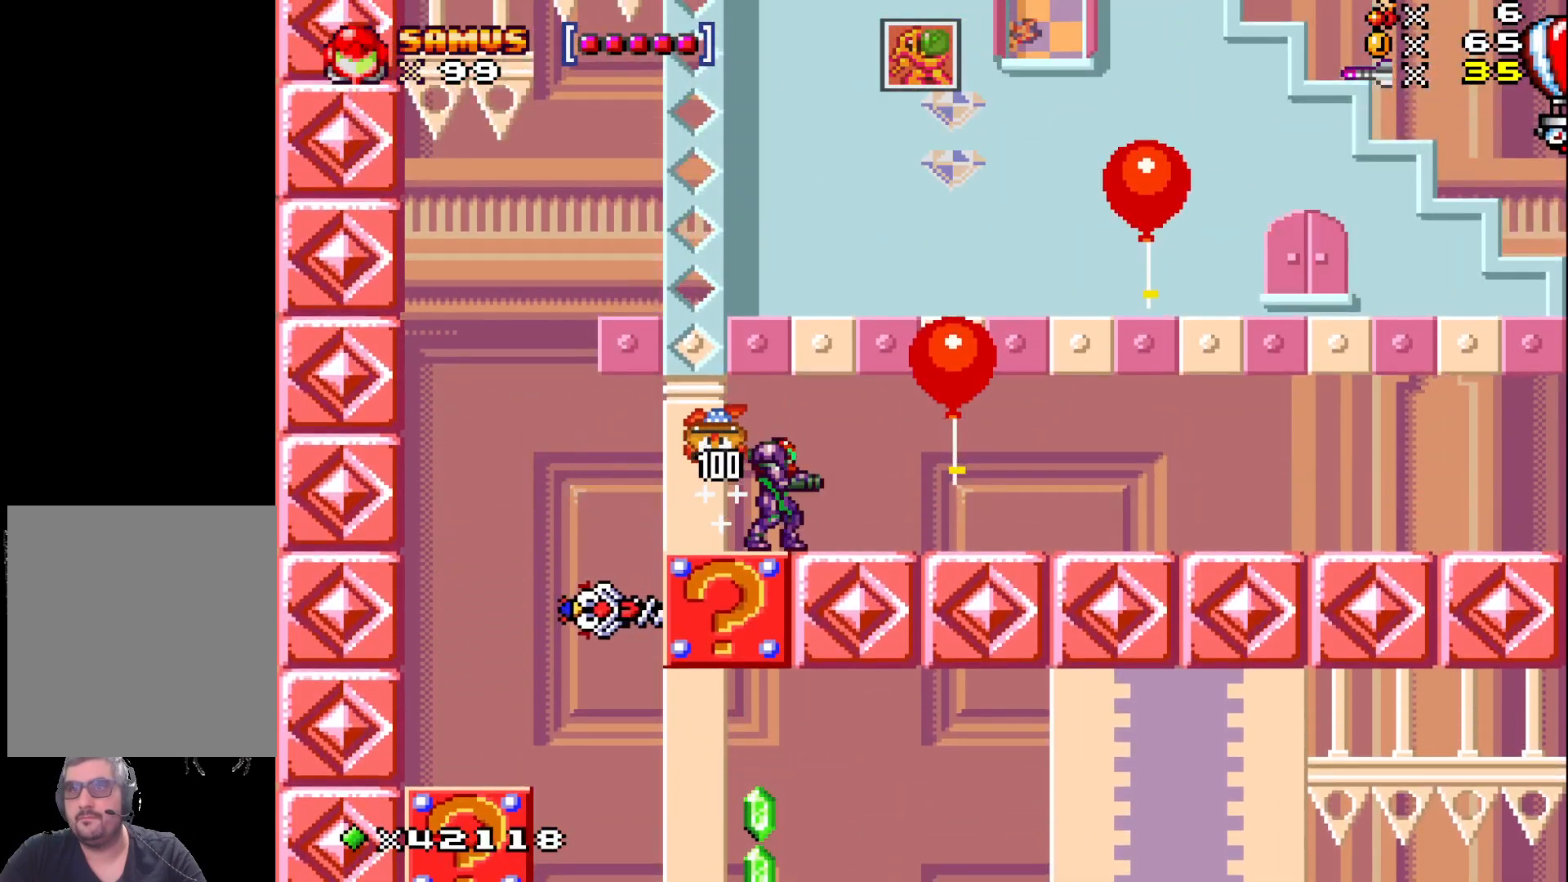
{"dt_ms": 500, "buttons": ["A", "X", "DPAD_RIGHT"], "events": [[133, "A", "down"], [333, "DPAD_RIGHT", "down"]]}
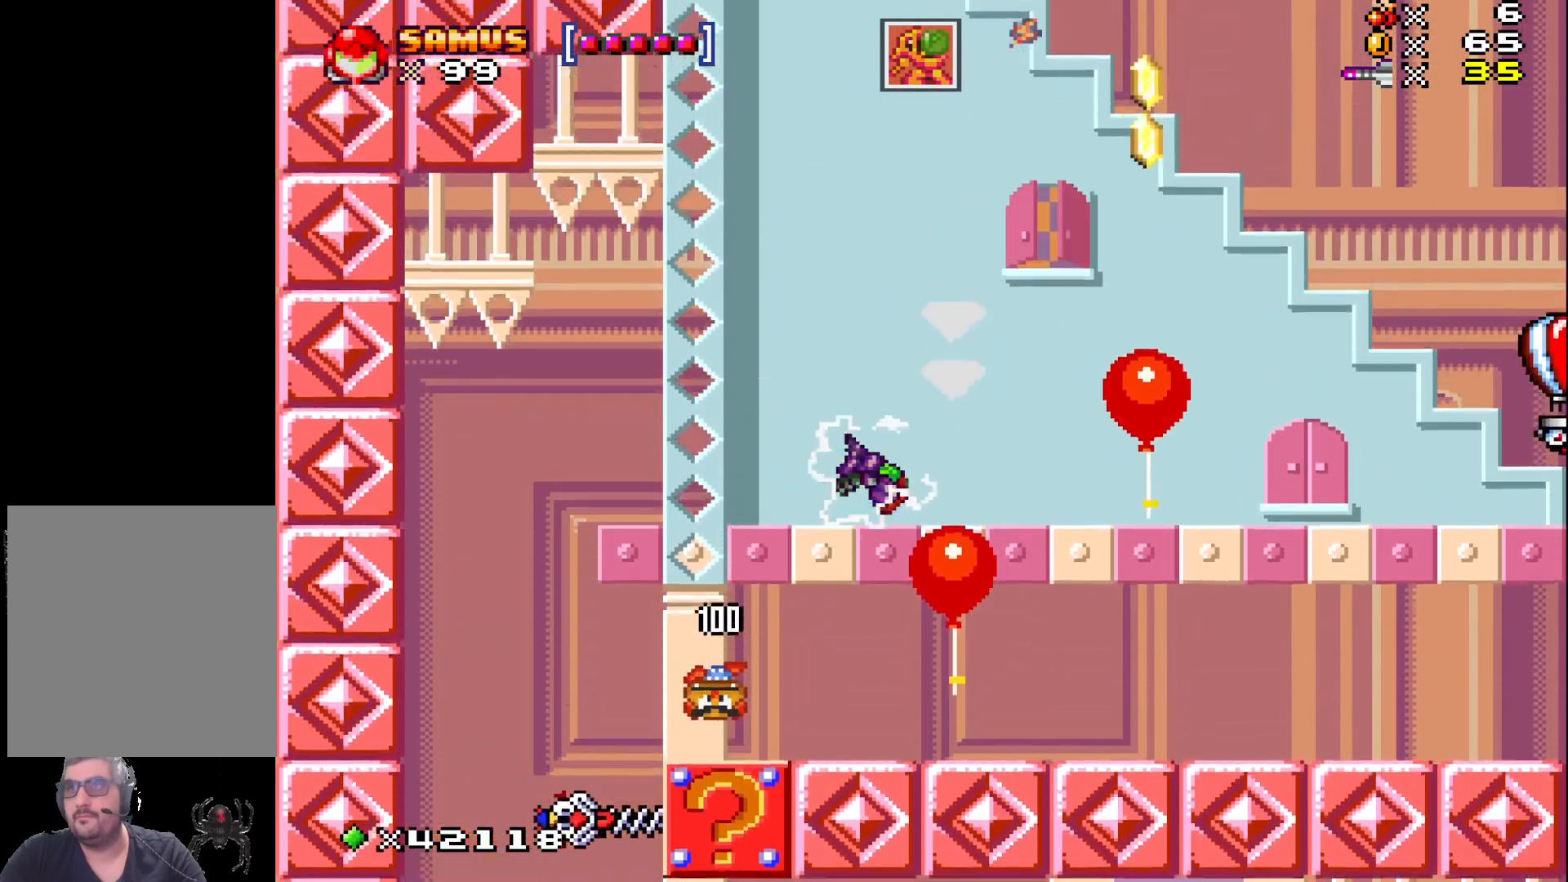
{"dt_ms": 500, "buttons": ["A", "X", "DPAD_RIGHT"], "events": [[150, "DPAD_RIGHT", "up"], [467, "DPAD_RIGHT", "down"]]}
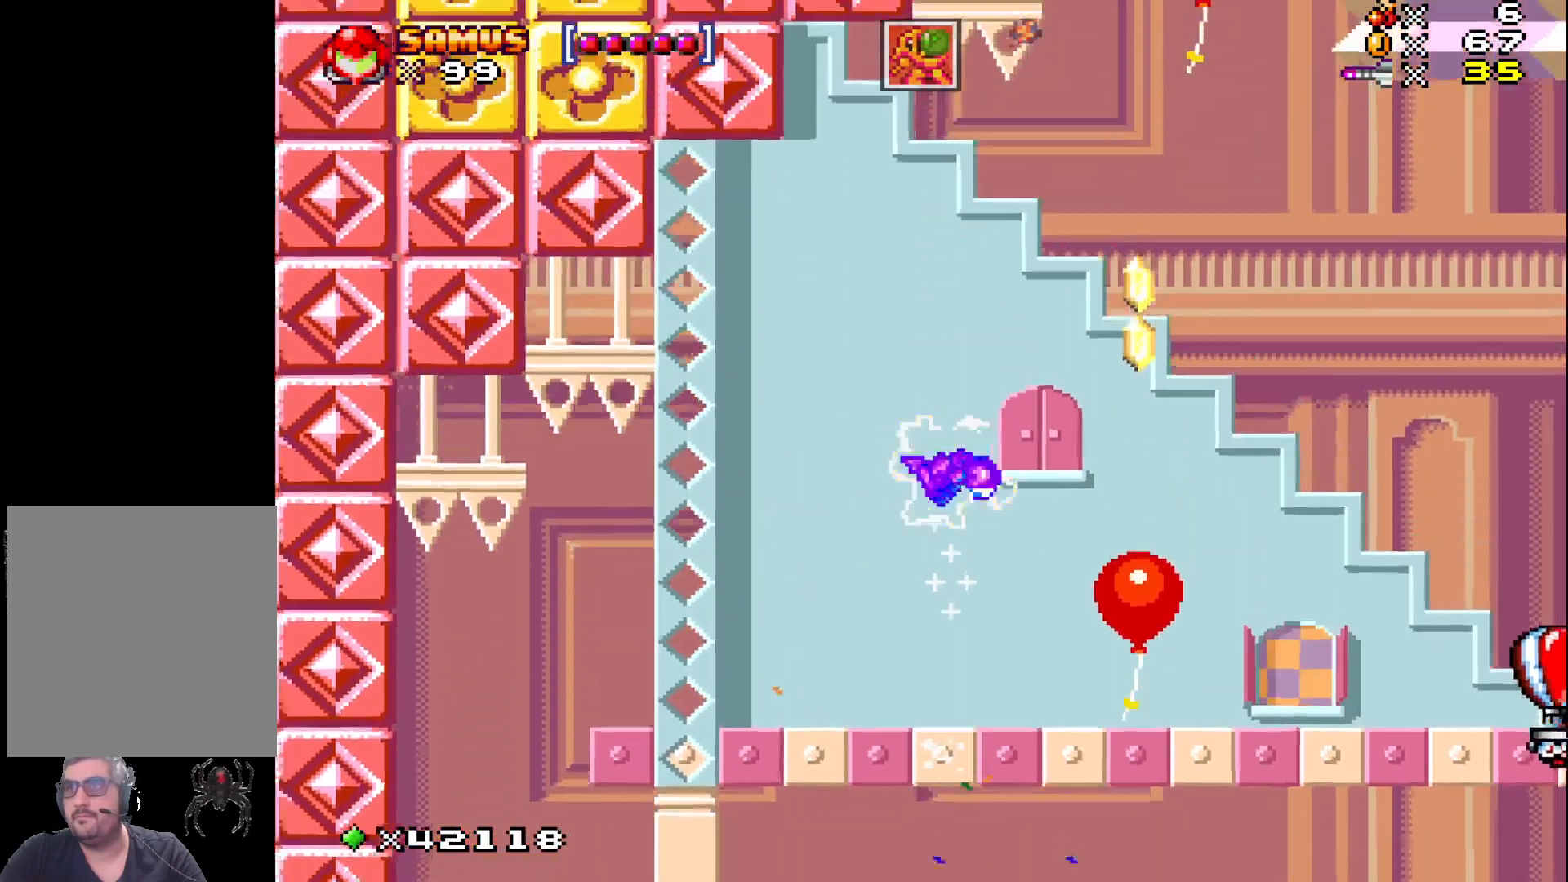
{"dt_ms": 1000, "buttons": ["A", "X"], "events": [[317, "DPAD_RIGHT", "up"], [683, "DPAD_RIGHT", "down"], [767, "DPAD_RIGHT", "up"]]}